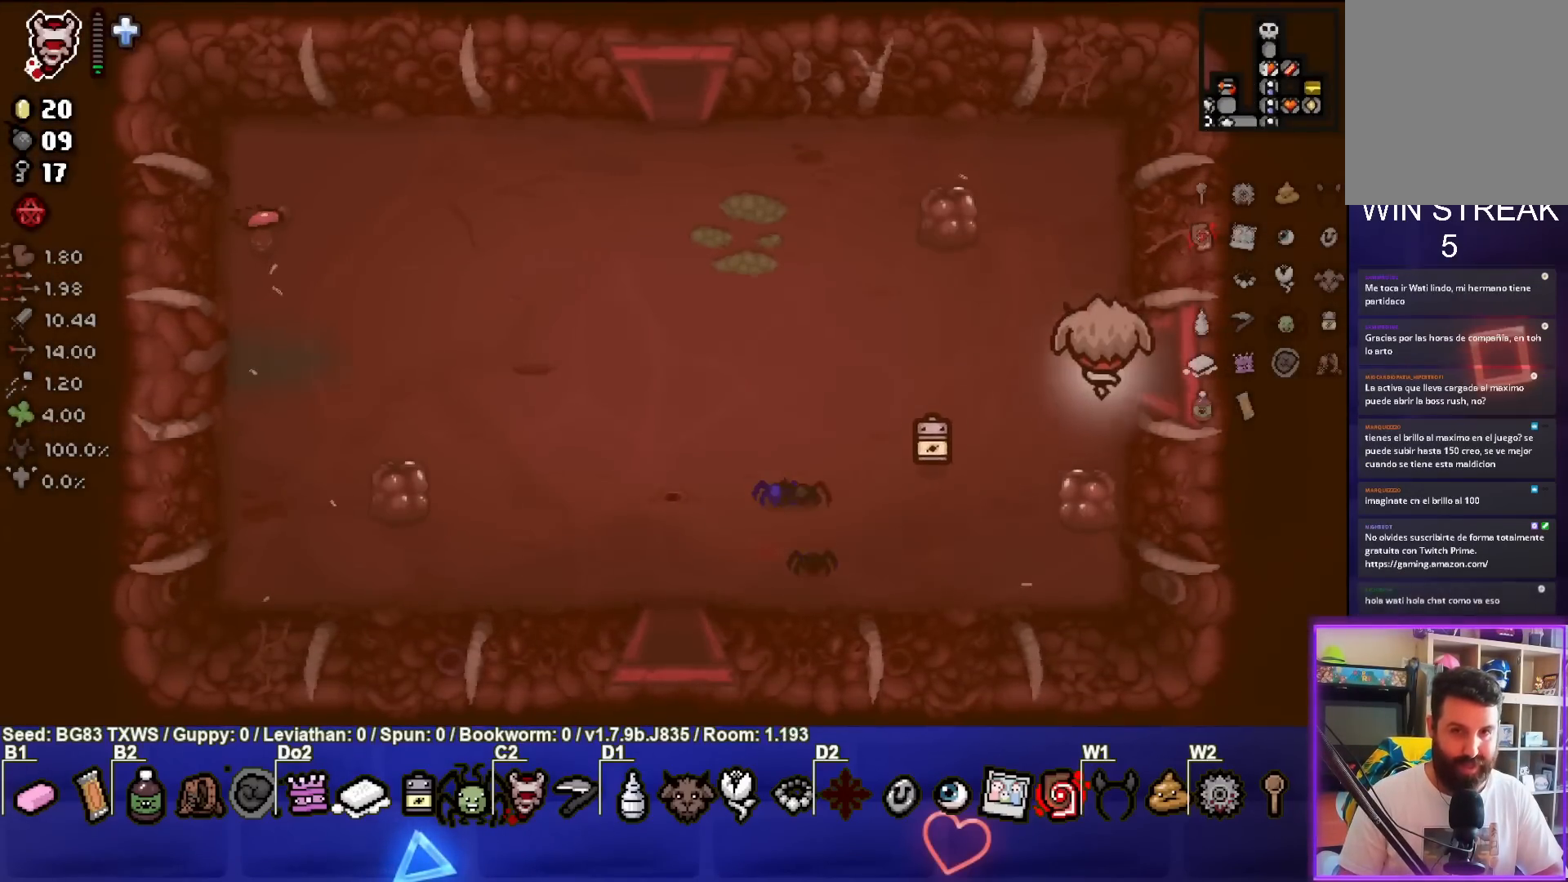
Gameplay with a controller (PlayStation layout); each line is a JSON object with the inputs held at the frame after it. "events" lists button and stick changes between this image and that frame as [ms after this image, input, new state], when the widget could be followed in between. Not read: right_stick.
{"buttons": [], "left_stick": "center", "events": [[350, "left_stick", "center"]]}
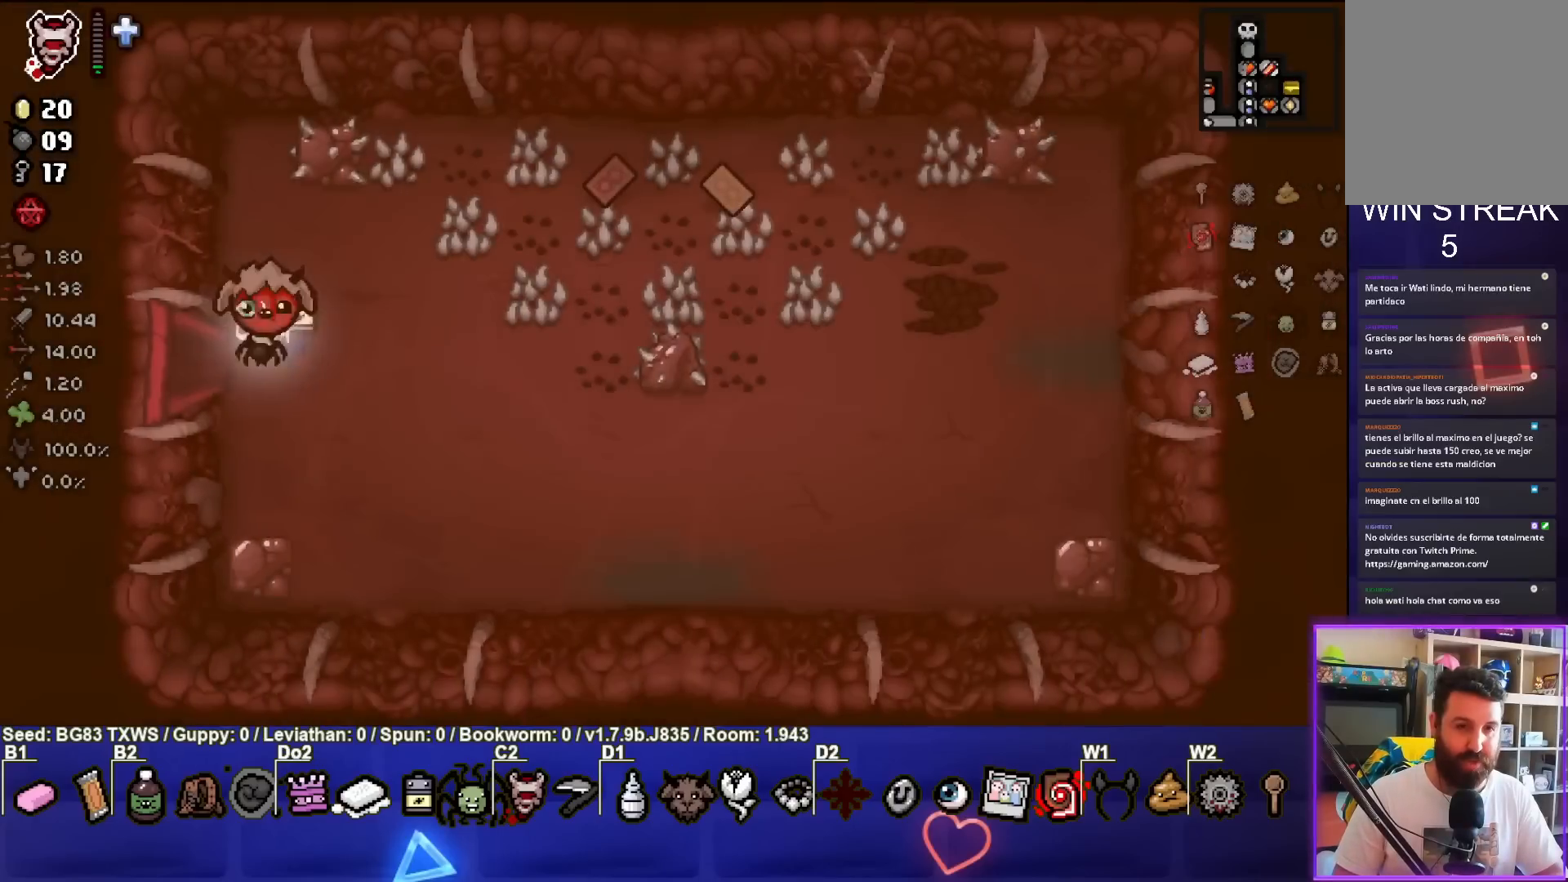
{"buttons": [], "left_stick": "right", "events": [[67, "left_stick", "right"]]}
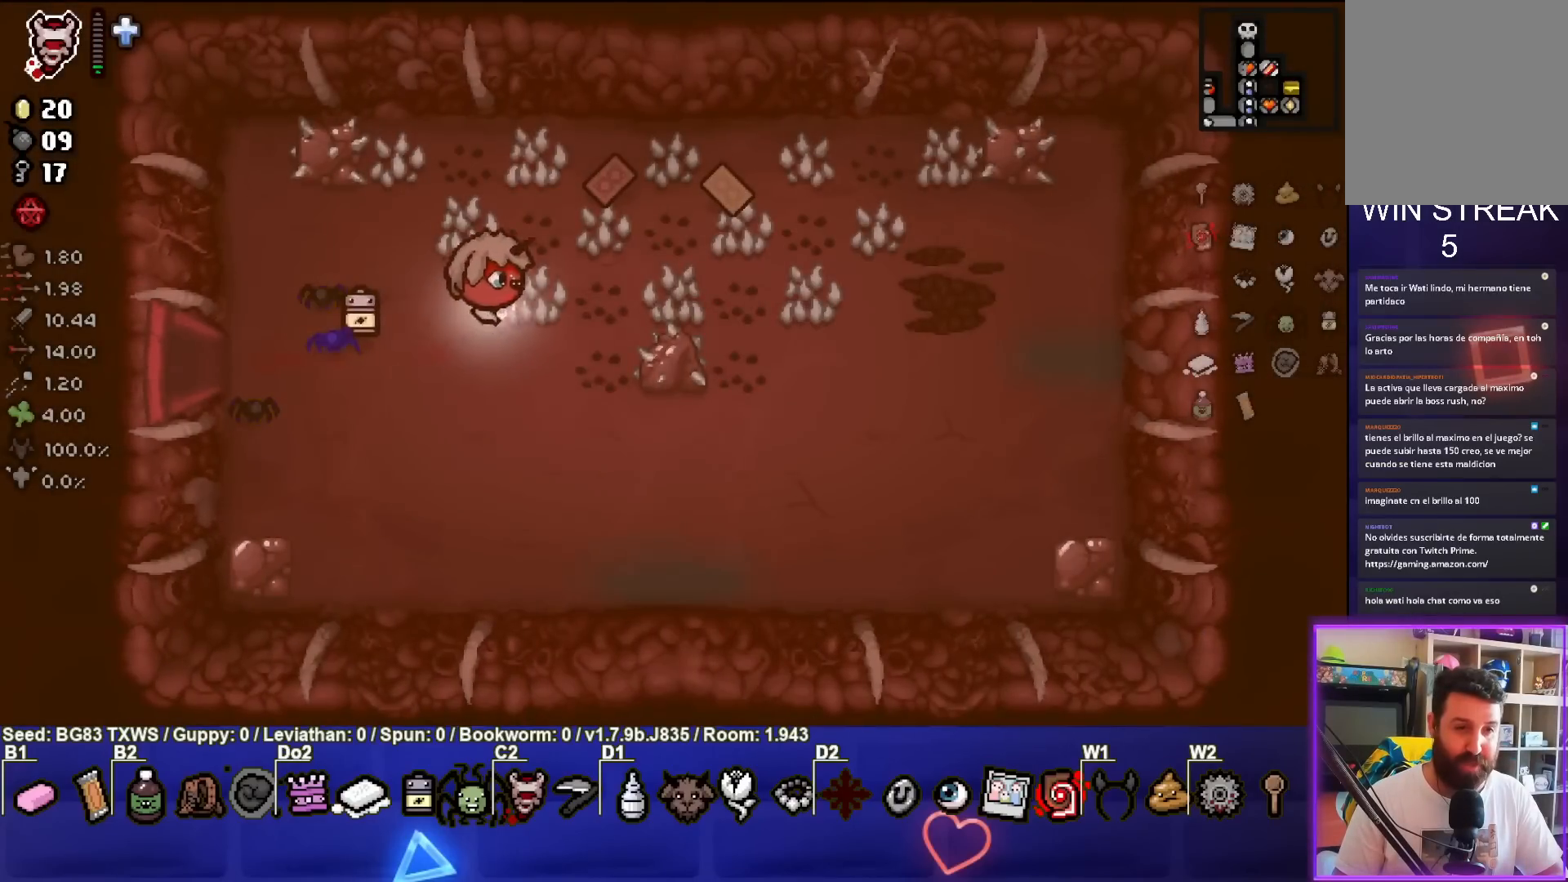
{"buttons": [], "left_stick": "down-left", "events": [[67, "left_stick", "up-right"], [300, "left_stick", "down-left"]]}
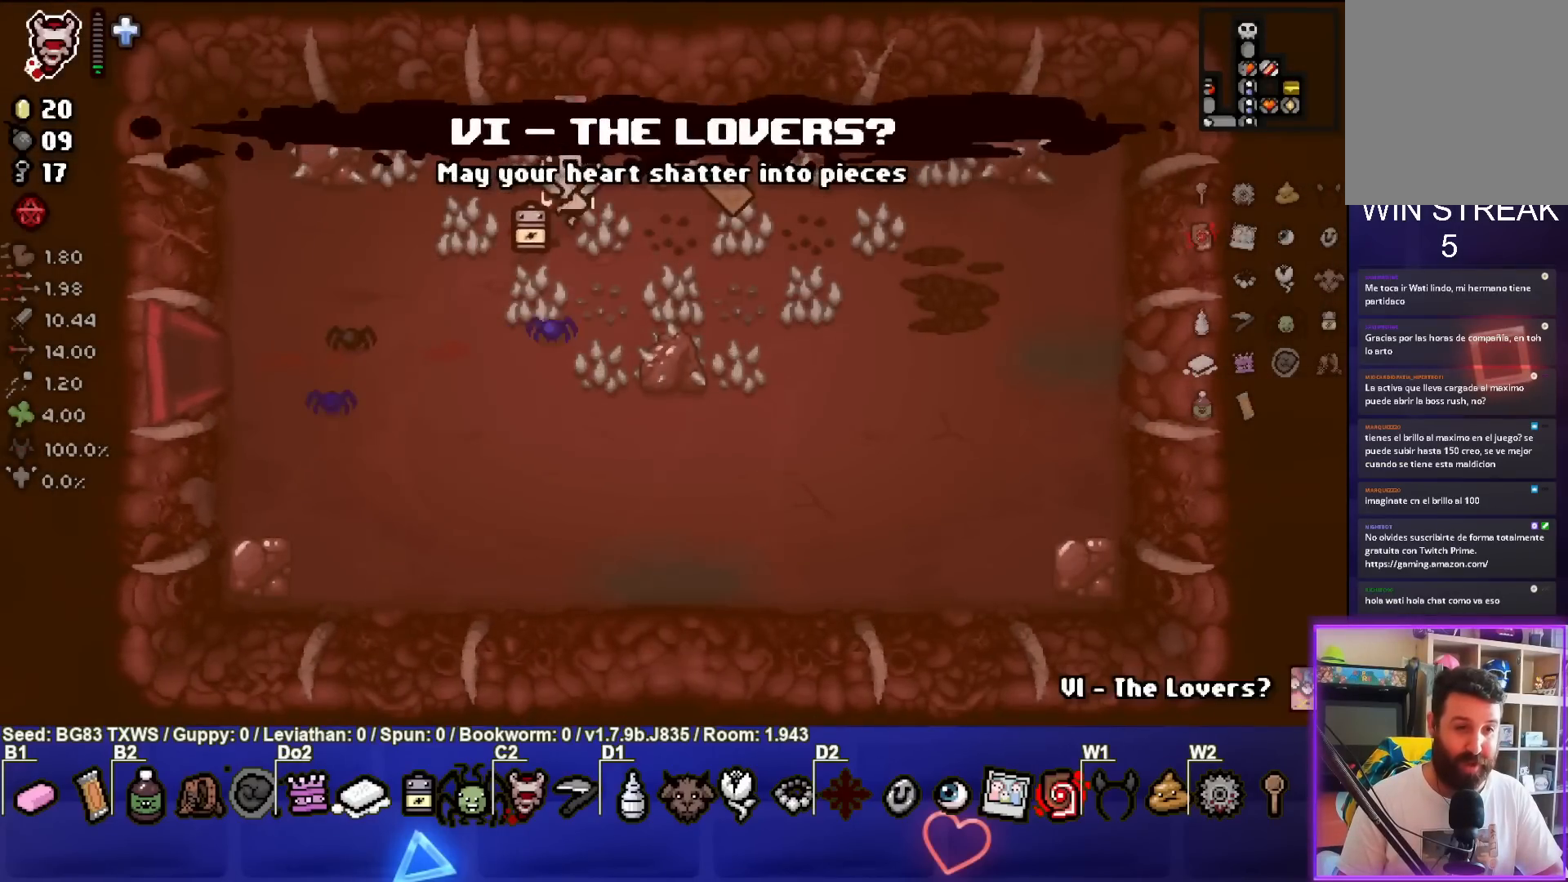
{"buttons": [], "left_stick": "down-left", "events": []}
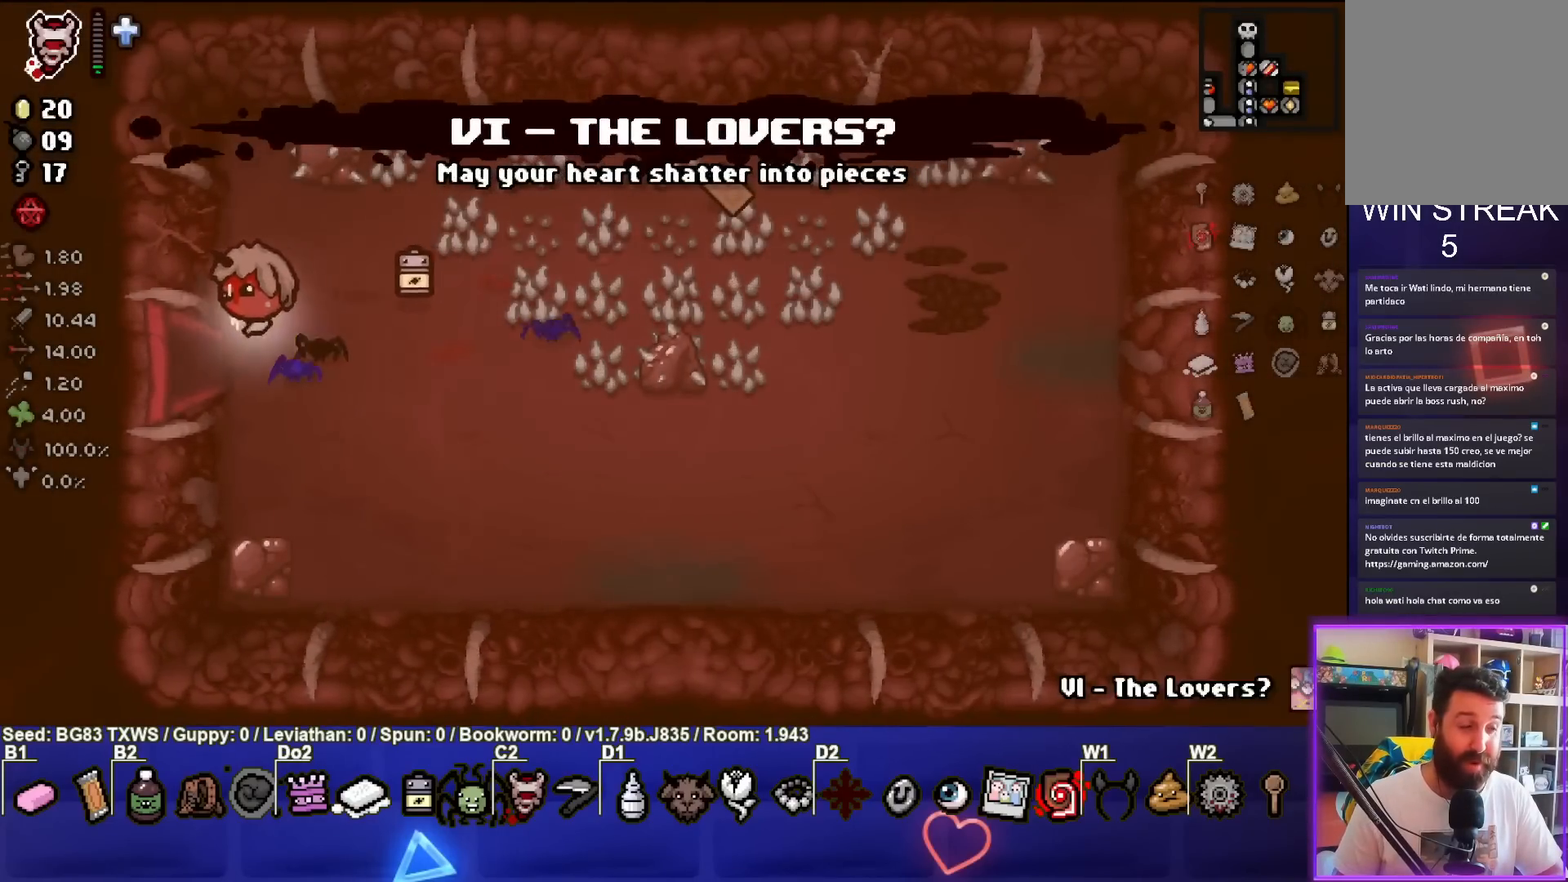
{"buttons": [], "left_stick": "center", "events": [[250, "left_stick", "center"]]}
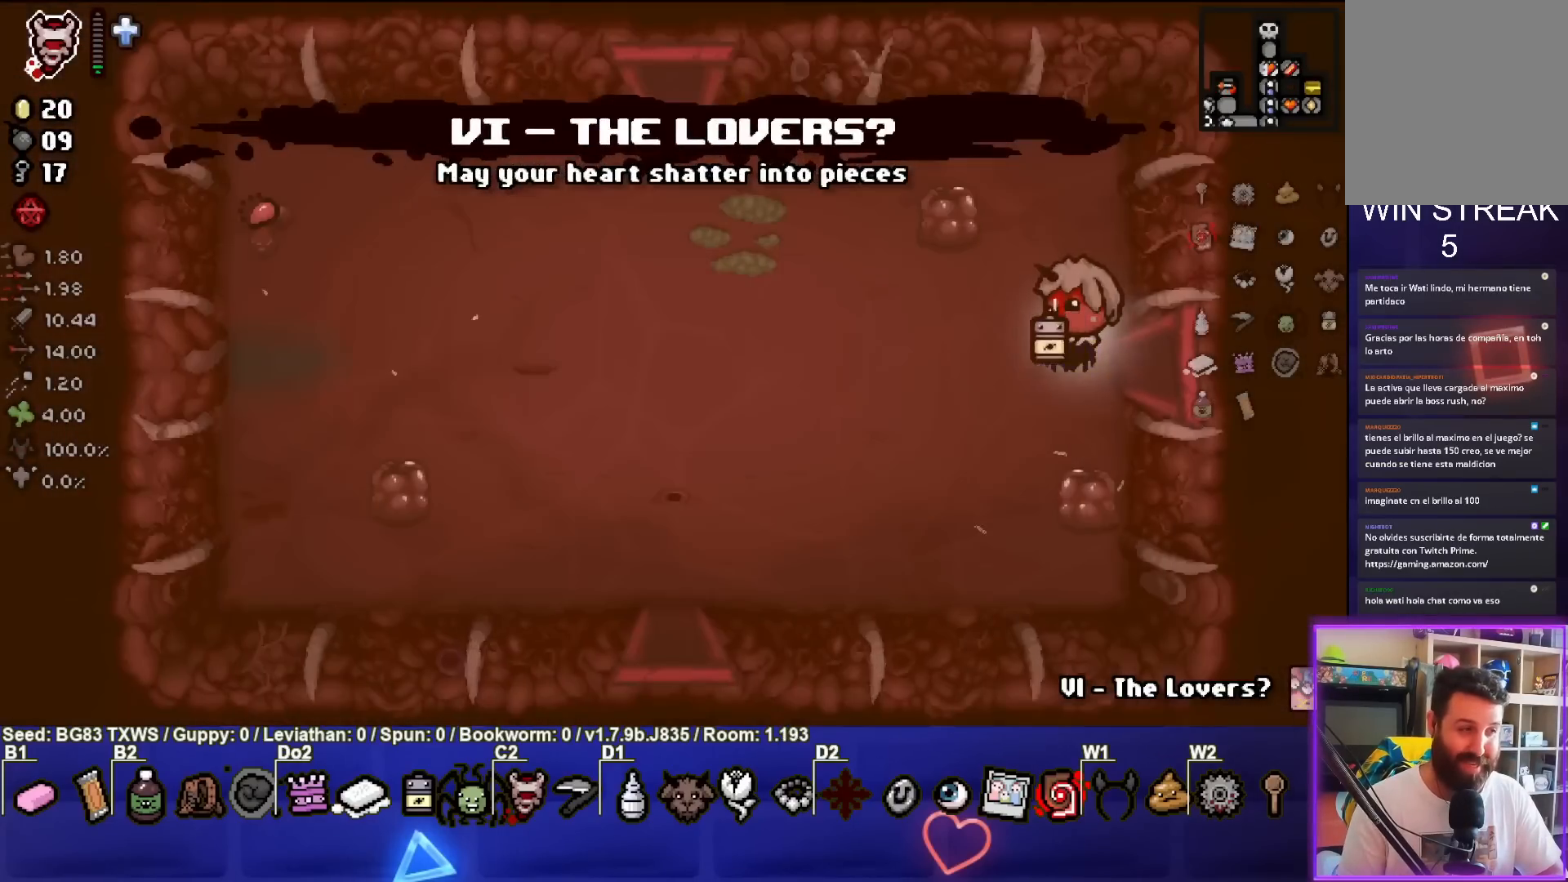
{"buttons": [], "left_stick": "down-left", "events": [[33, "left_stick", "left"], [317, "left_stick", "down-left"]]}
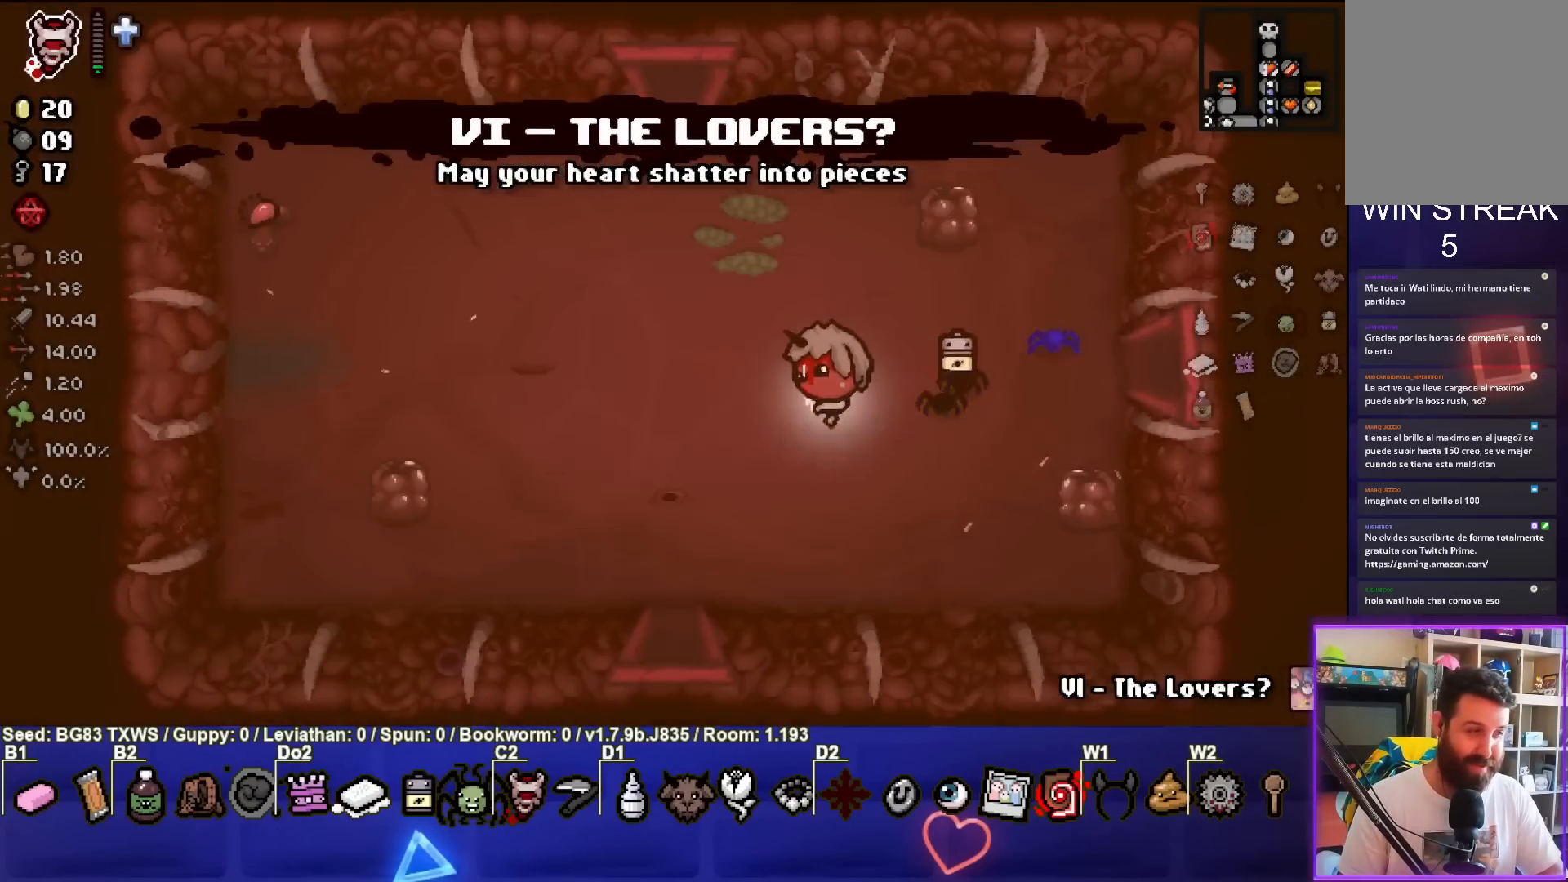
{"buttons": [], "left_stick": "down", "events": [[417, "left_stick", "down"]]}
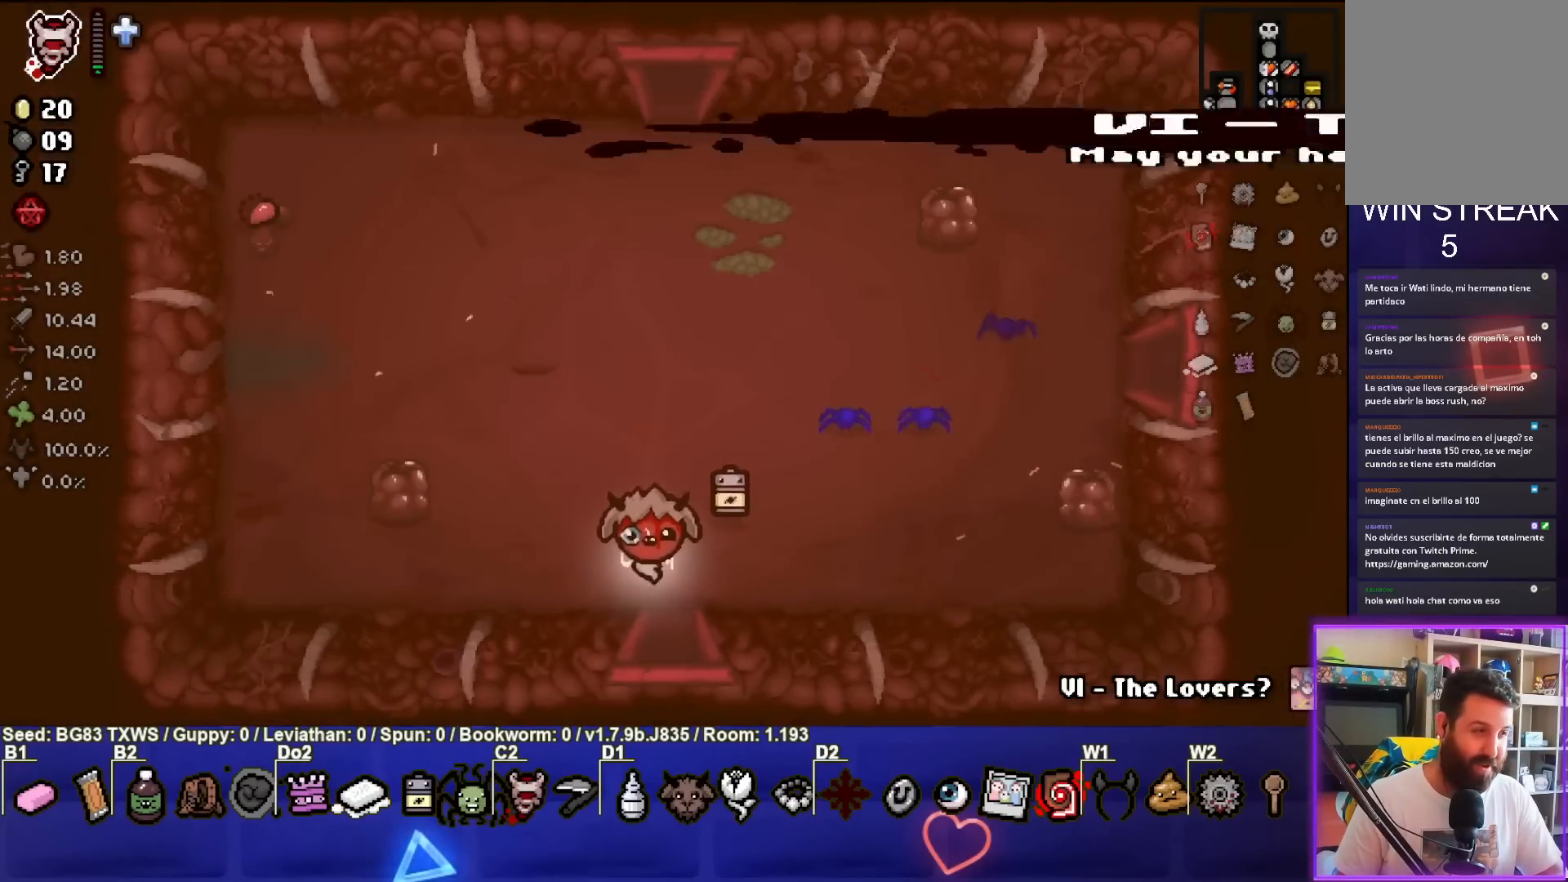
{"buttons": [], "left_stick": "down", "events": [[100, "left_stick", "center"], [433, "left_stick", "down"]]}
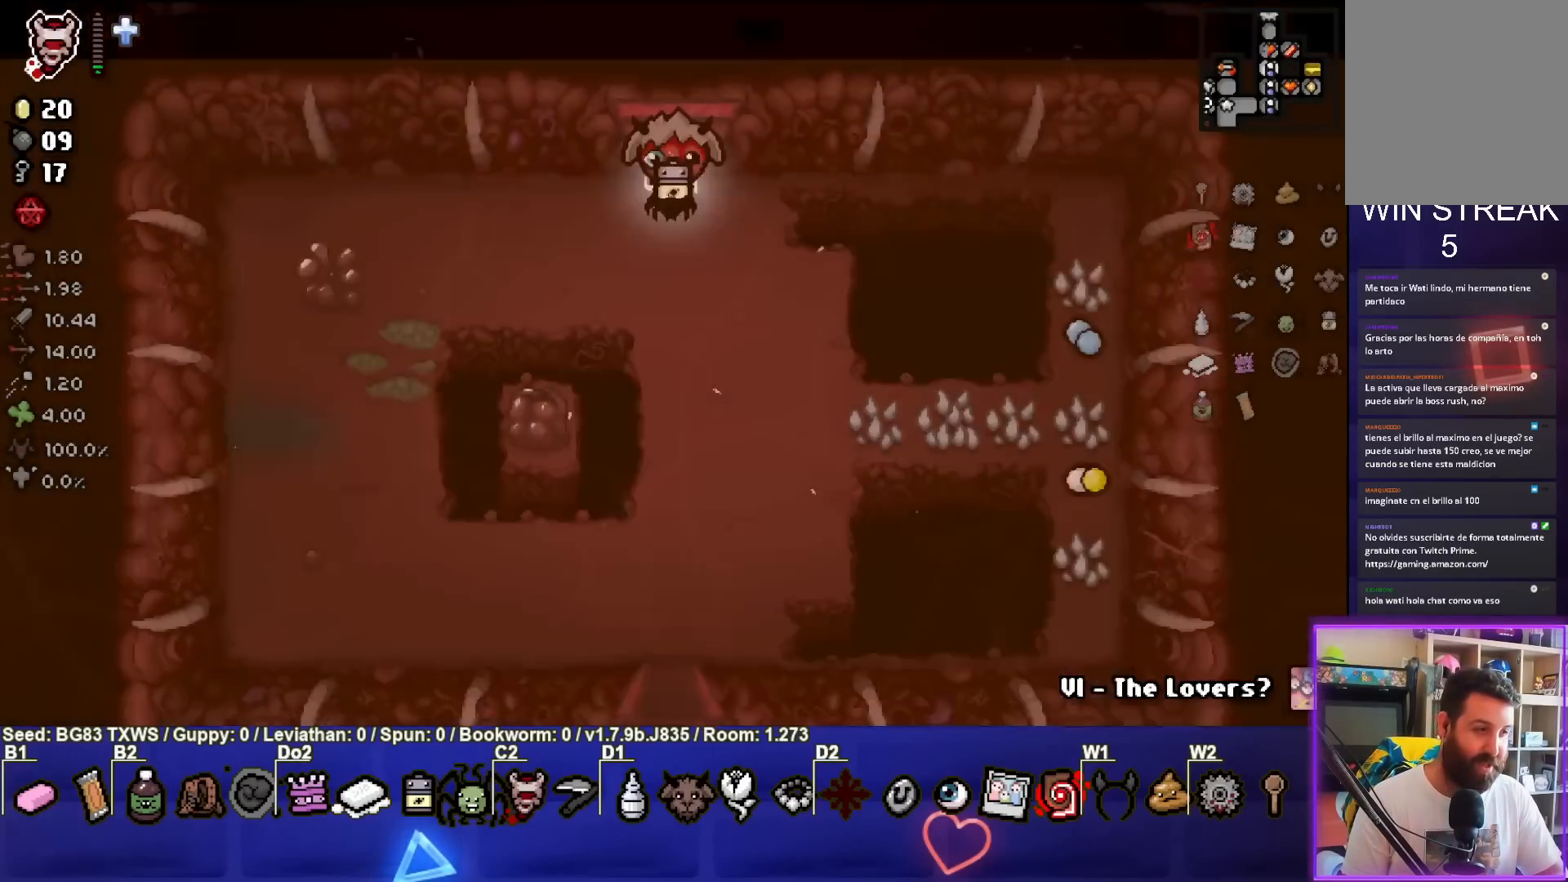
{"buttons": [], "left_stick": "down", "events": [[83, "left_stick", "center"], [267, "left_stick", "down"]]}
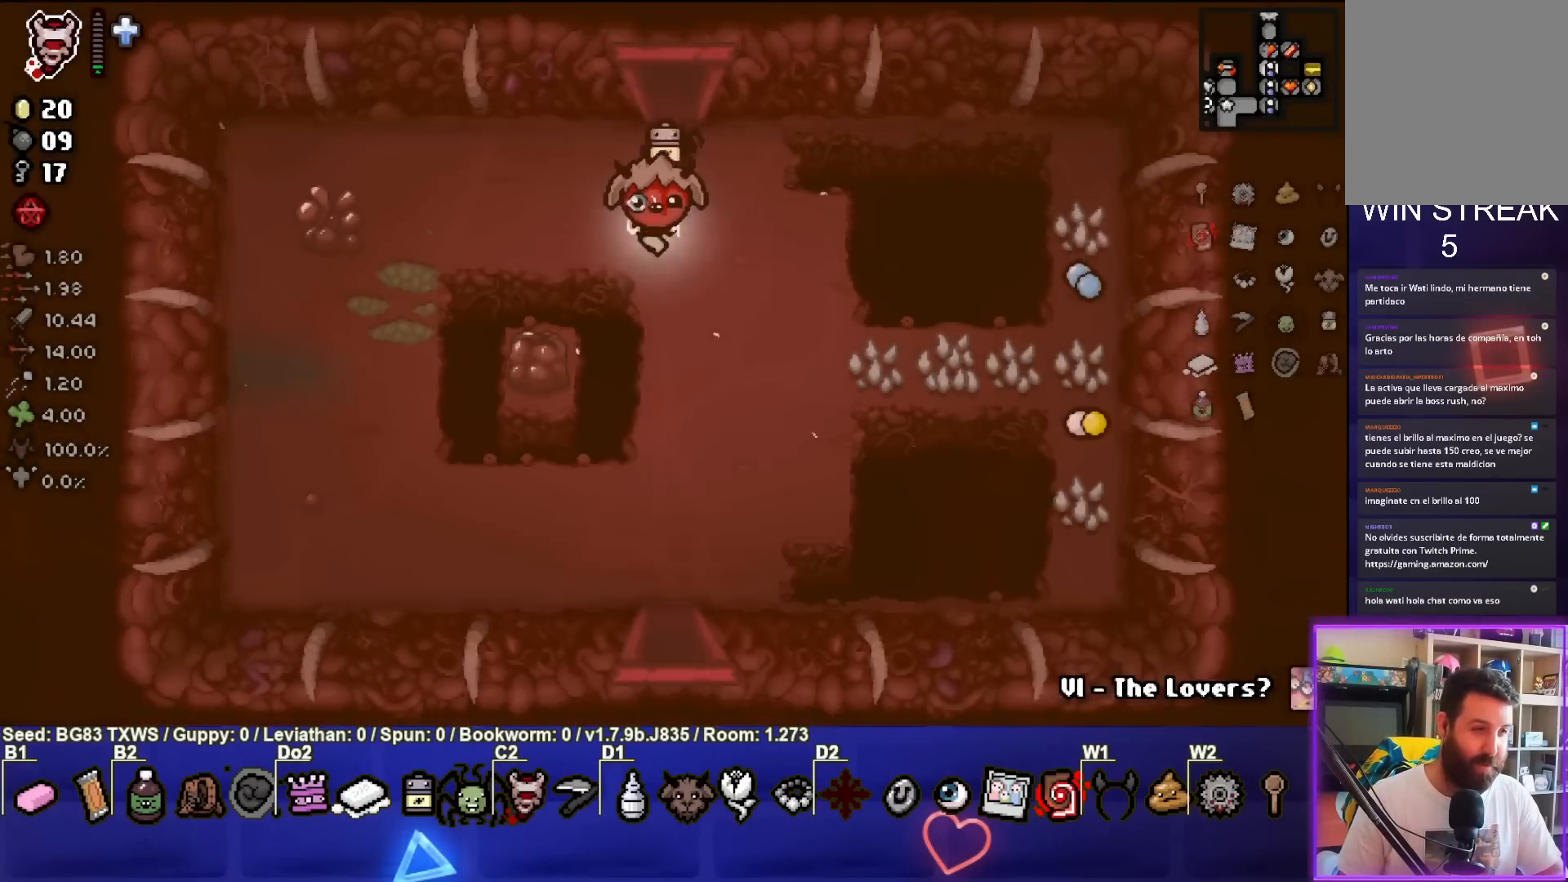
{"buttons": [], "left_stick": "down", "events": []}
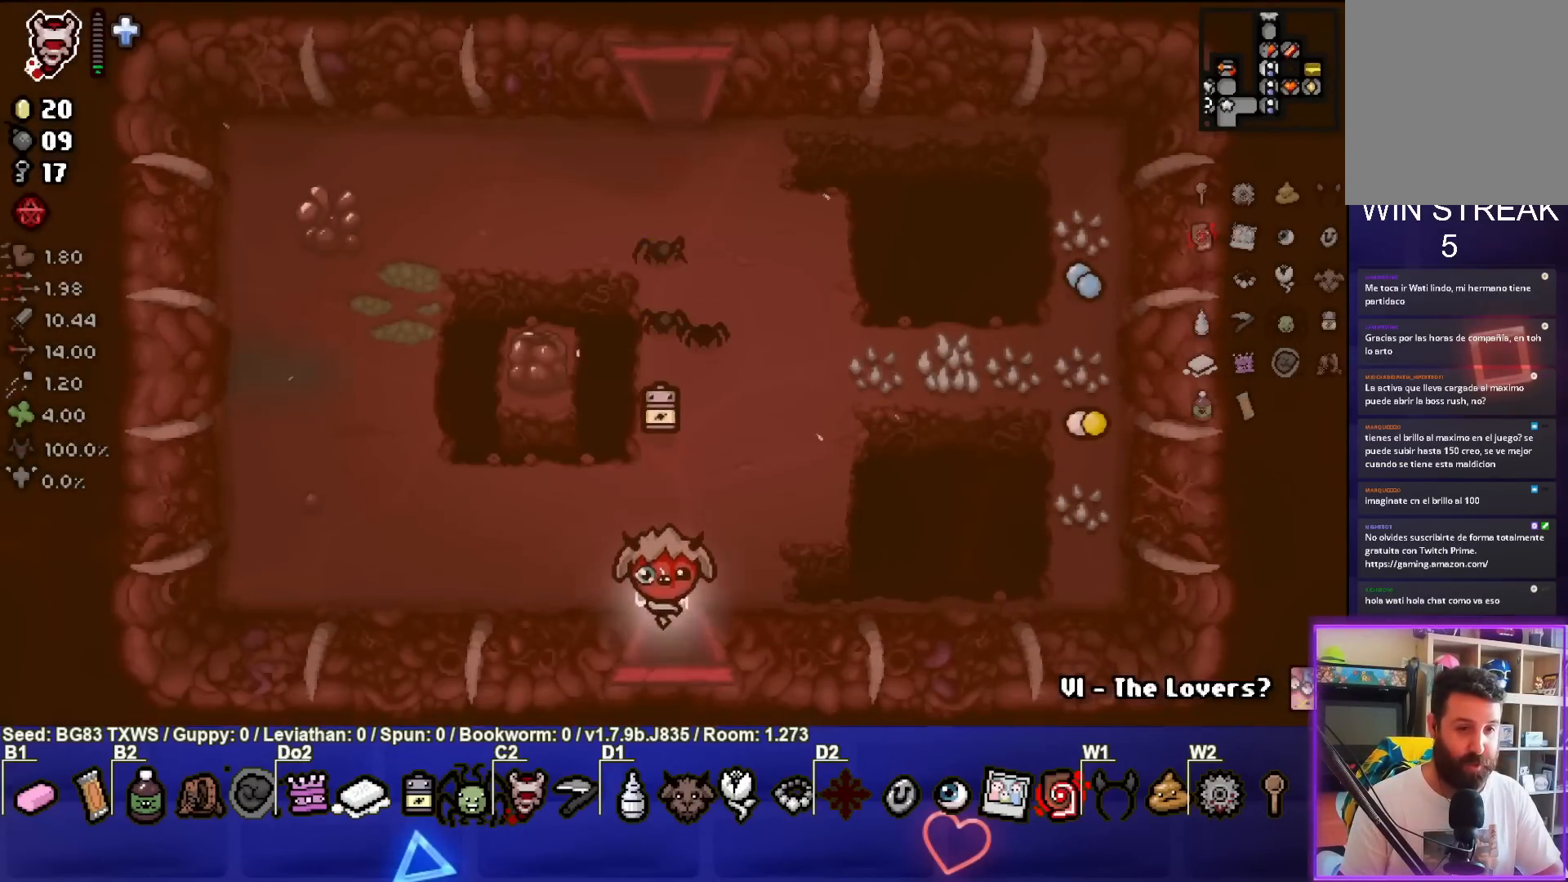
{"buttons": [], "left_stick": "down-left", "events": [[233, "left_stick", "center"], [433, "left_stick", "down-left"]]}
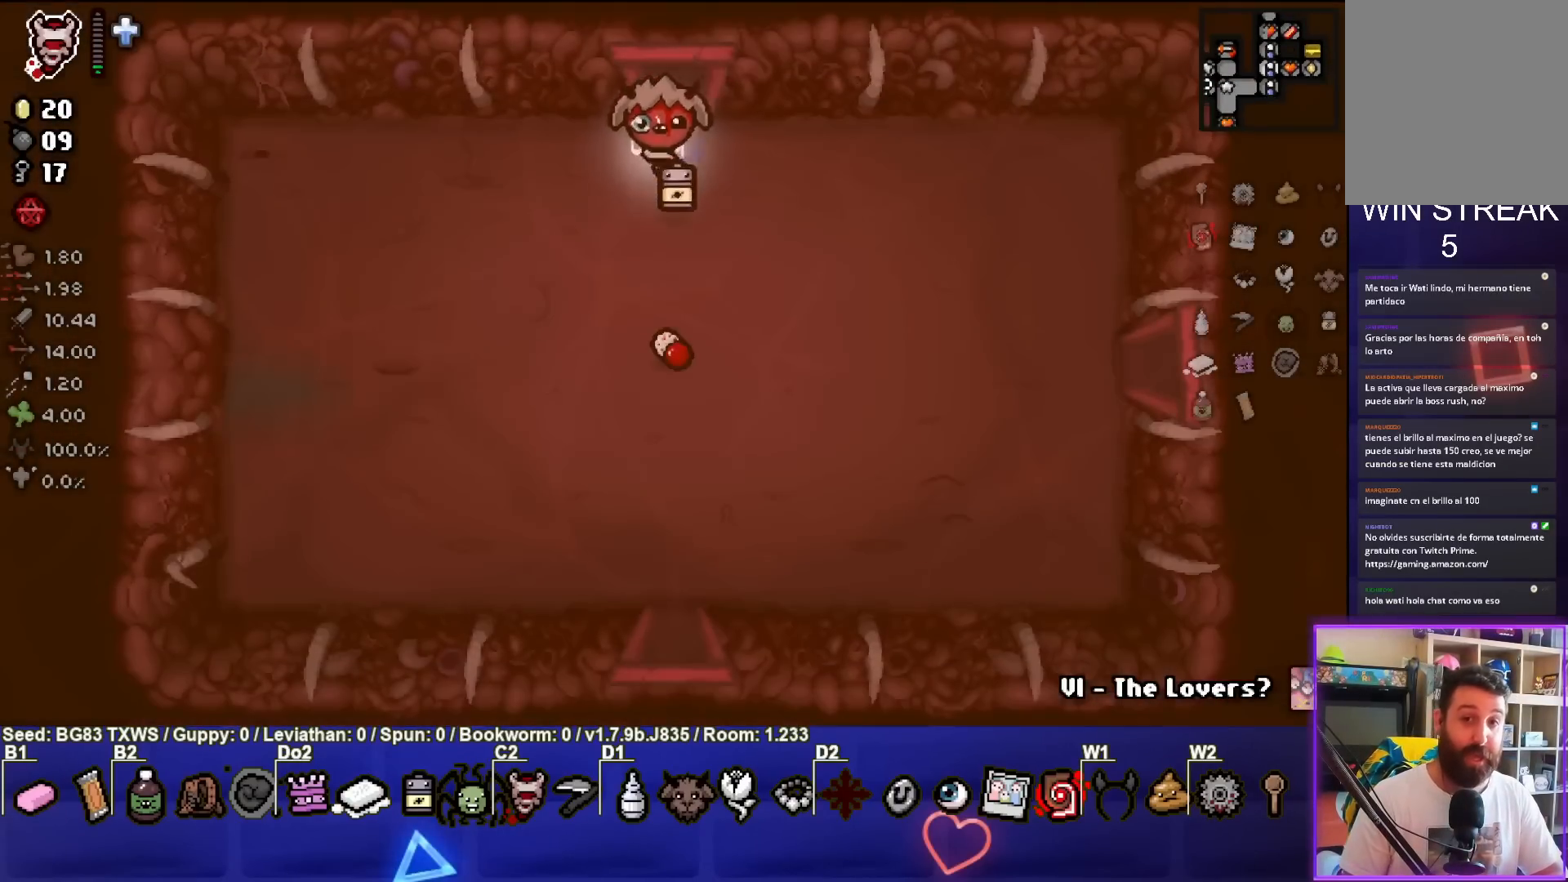
{"buttons": [], "left_stick": "down-right", "events": [[267, "left_stick", "down"], [433, "left_stick", "down-right"]]}
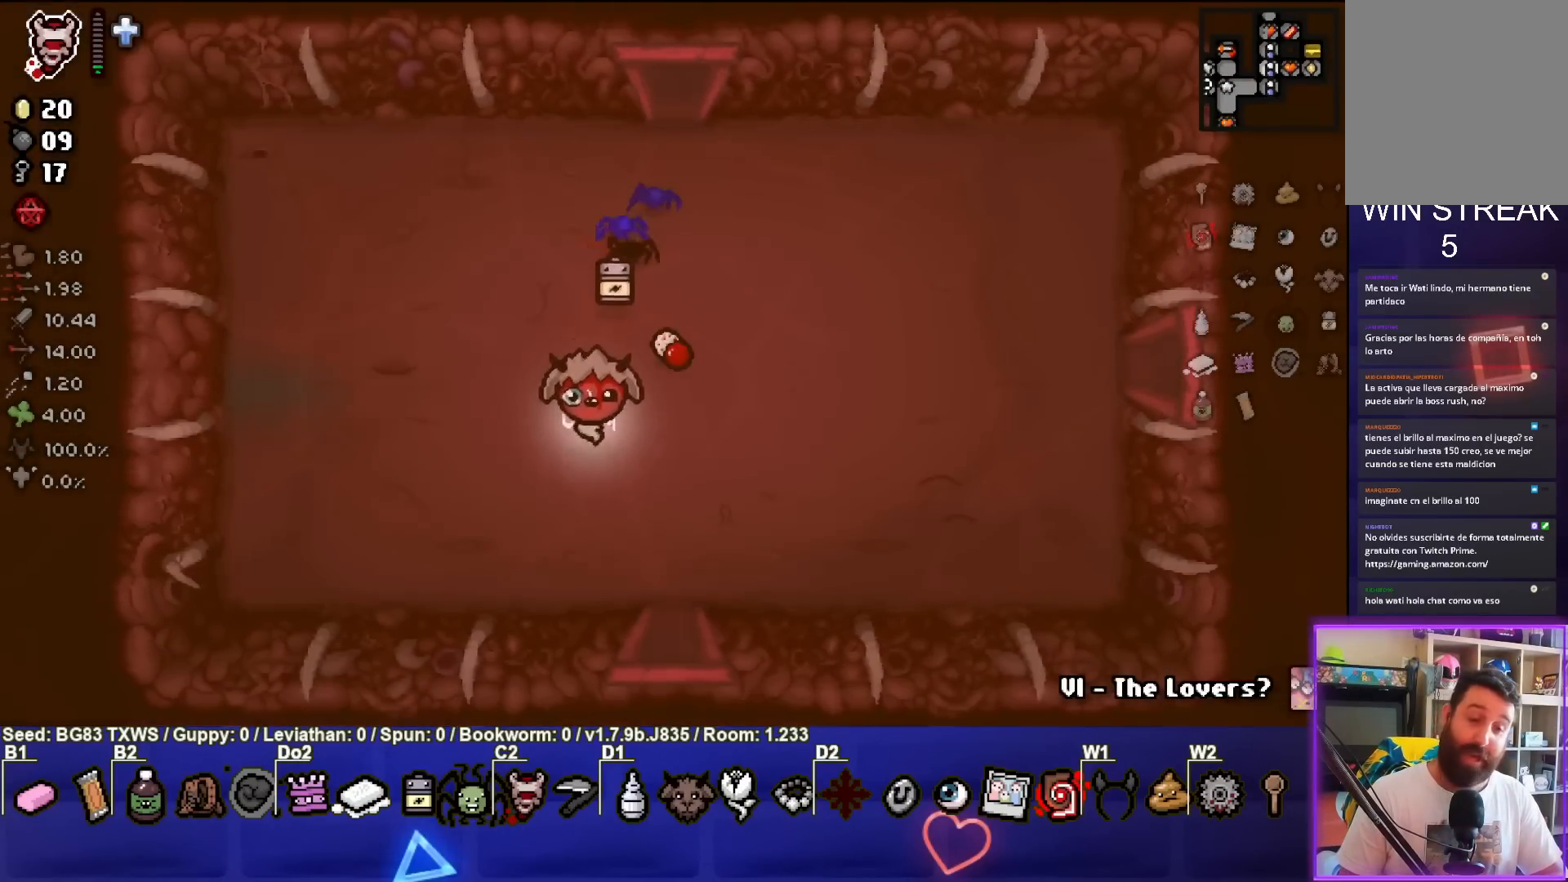
{"buttons": [], "left_stick": "center", "events": [[433, "left_stick", "center"]]}
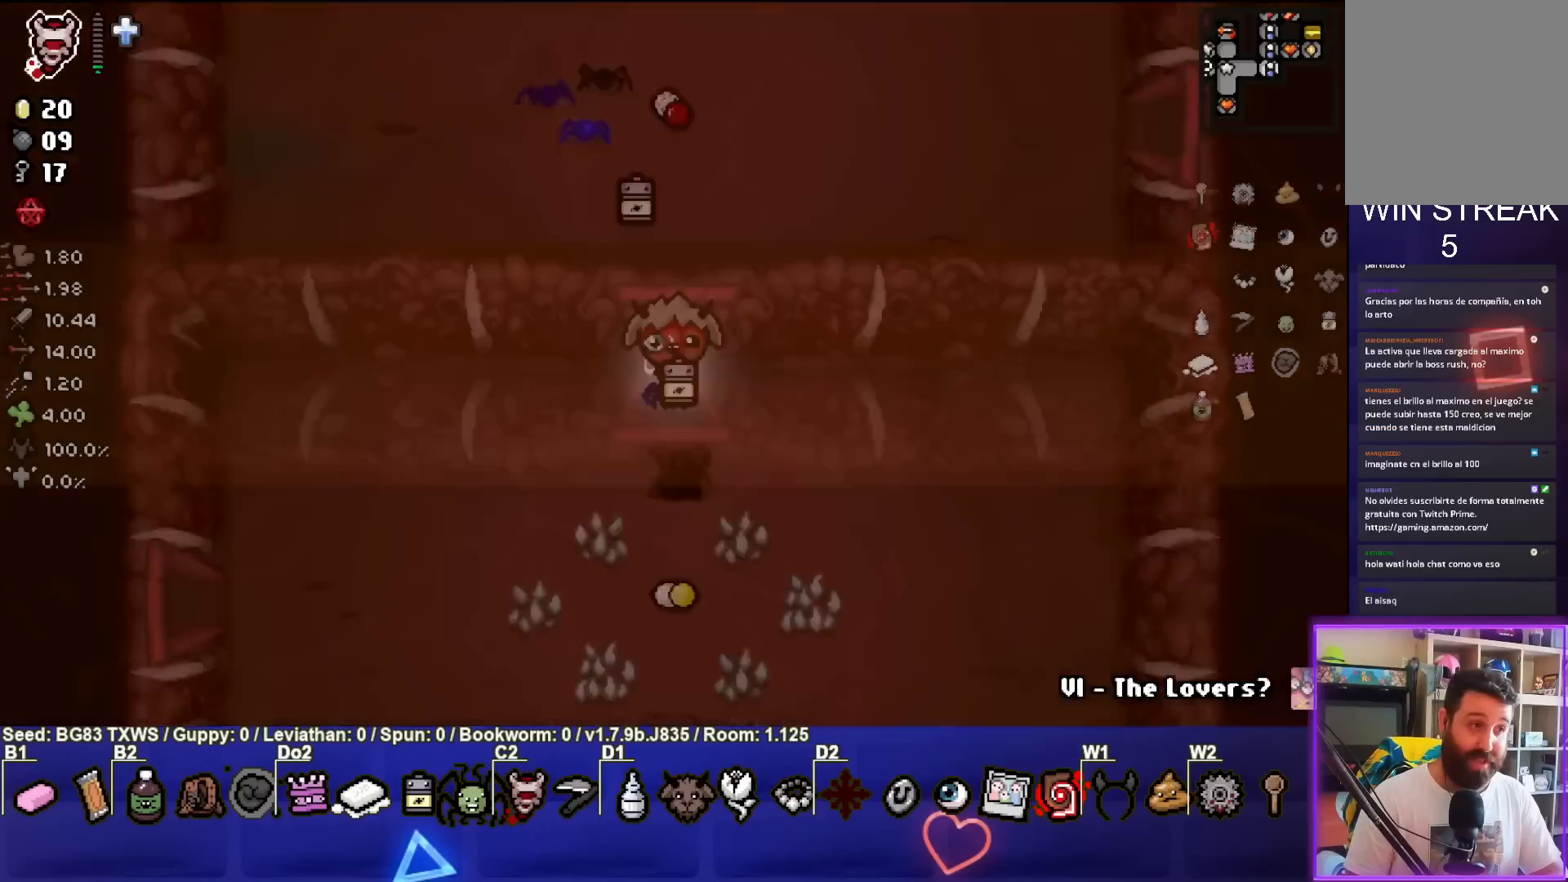
{"buttons": [], "left_stick": "down-left", "events": [[133, "left_stick", "down-left"]]}
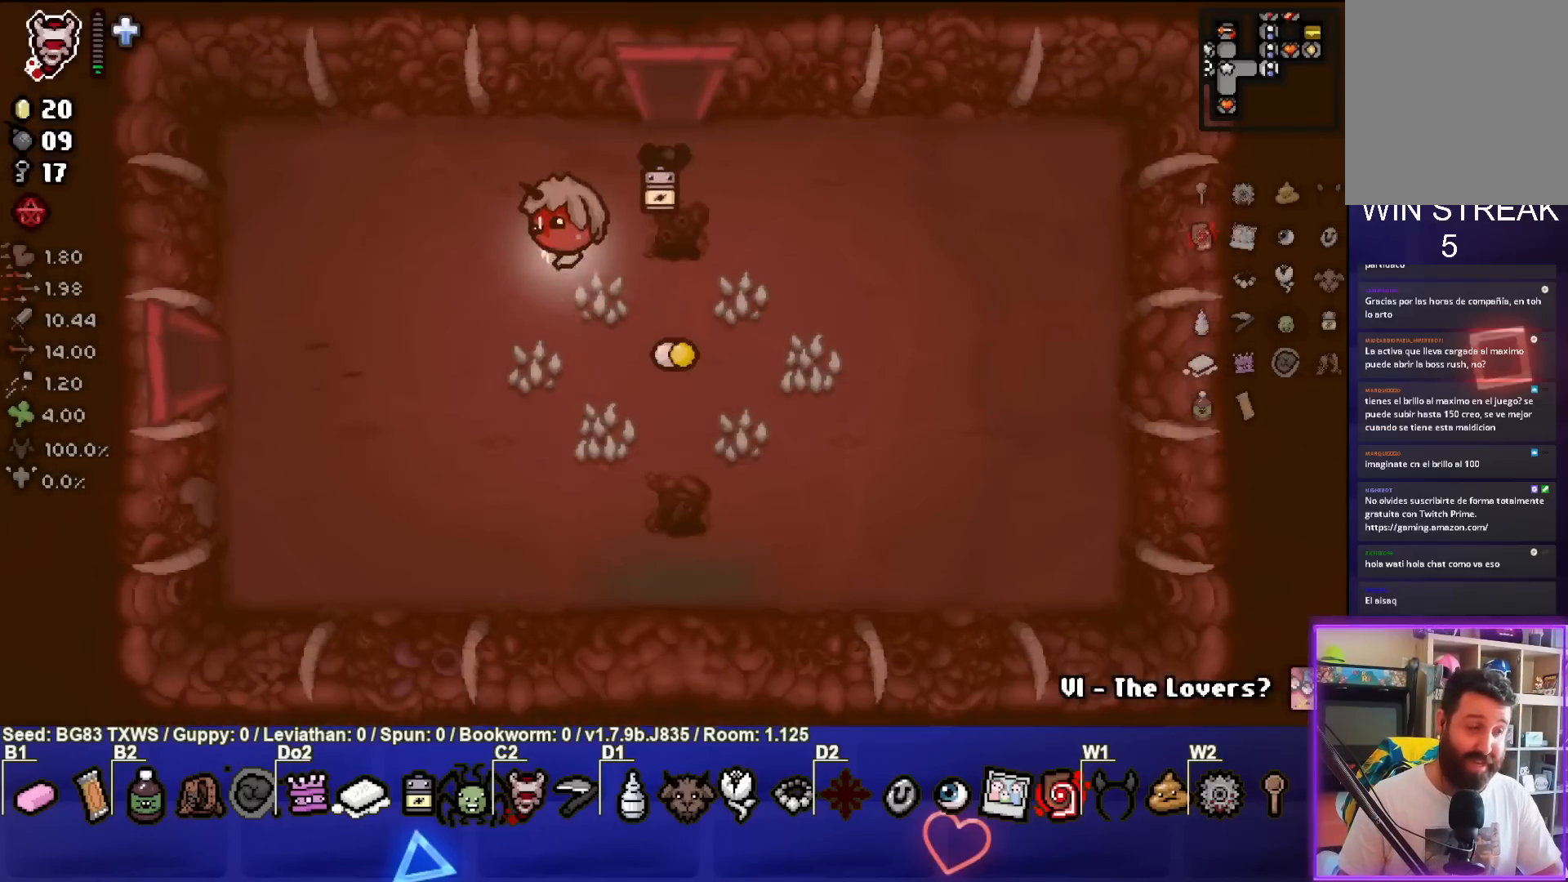
{"buttons": [], "left_stick": "left", "events": [[250, "left_stick", "left"]]}
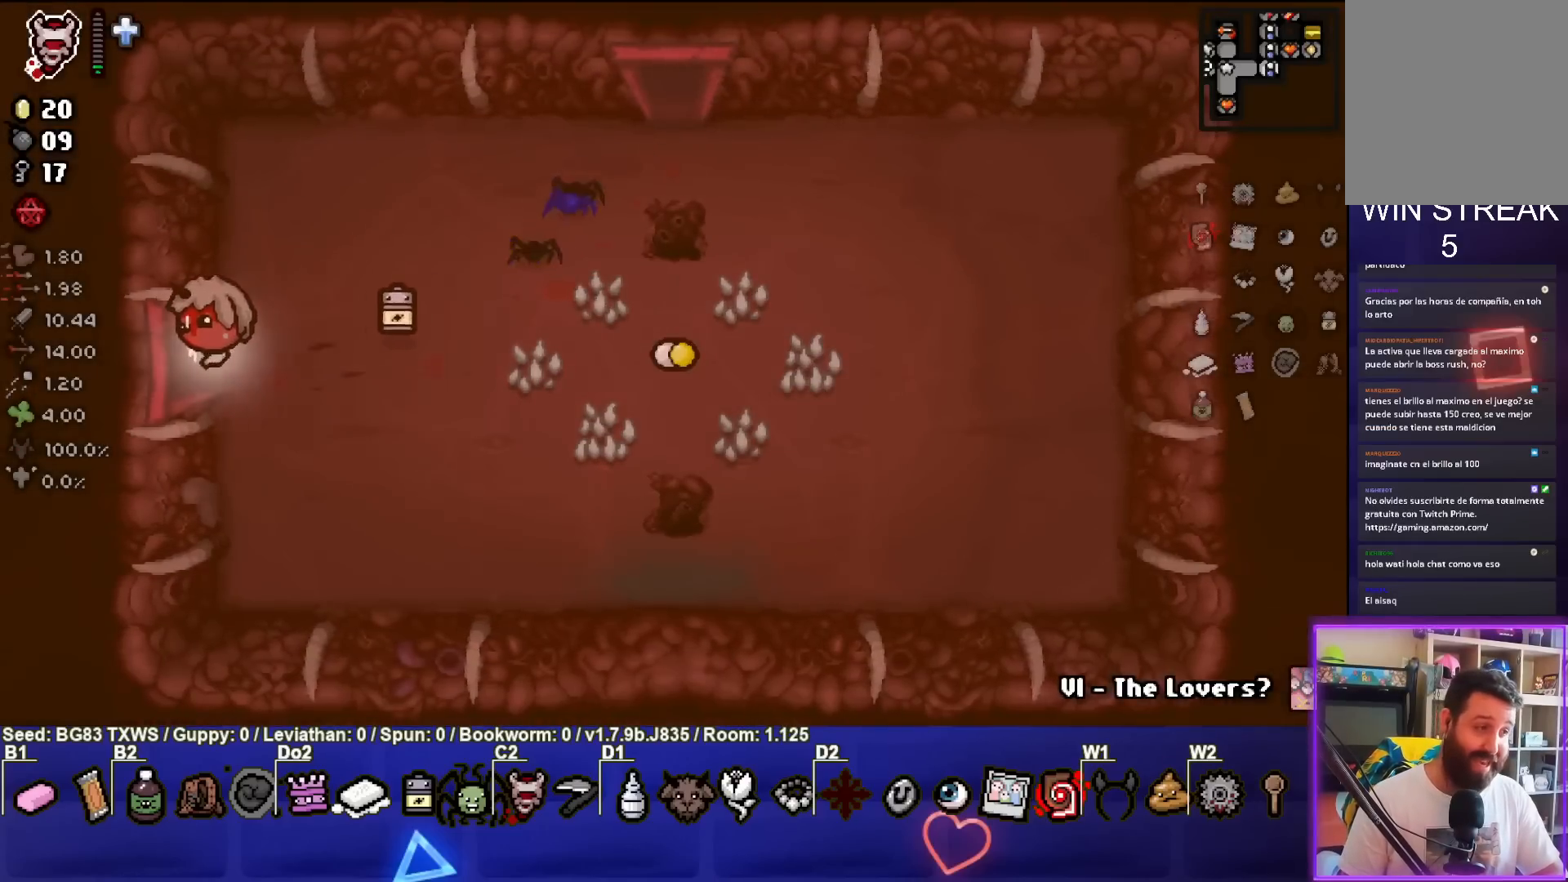
{"buttons": [], "left_stick": "left", "events": [[250, "left_stick", "center"], [500, "left_stick", "left"]]}
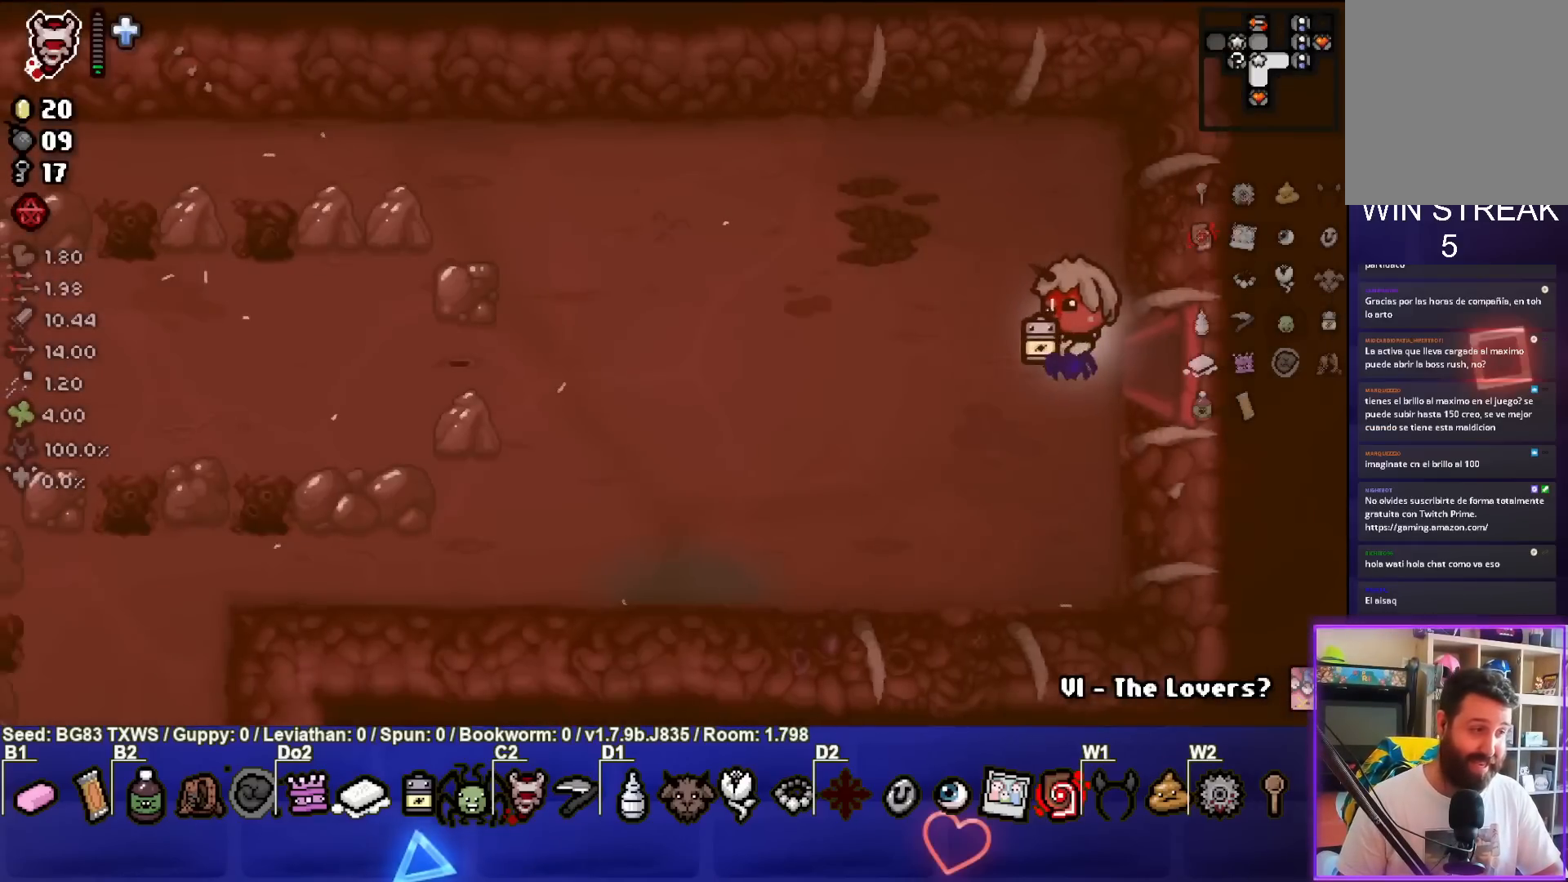
{"buttons": [], "left_stick": "left", "events": []}
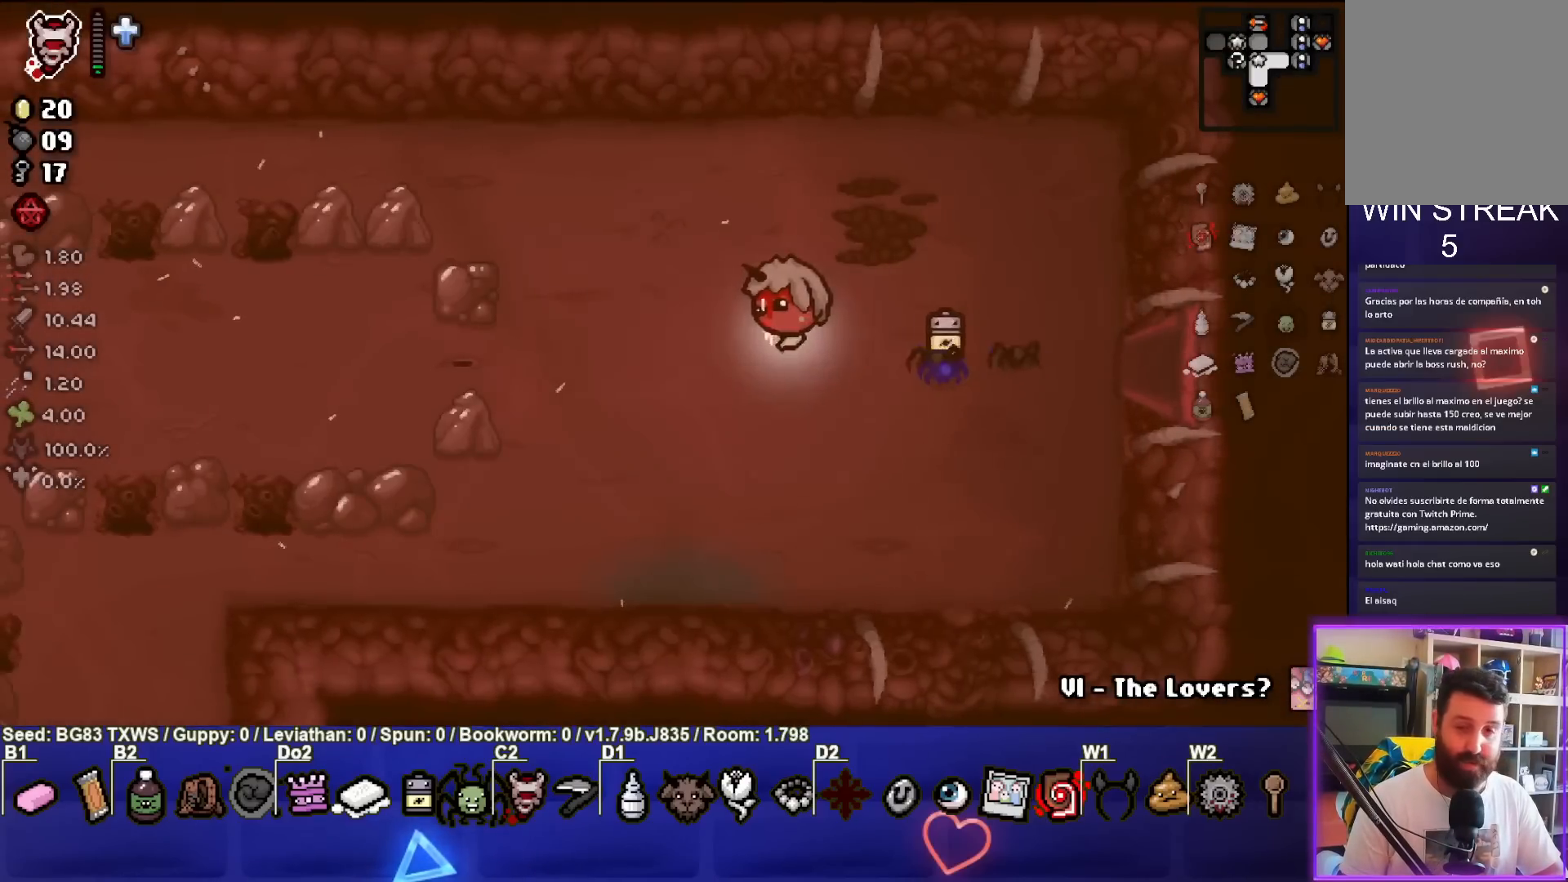
{"buttons": [], "left_stick": "left", "events": []}
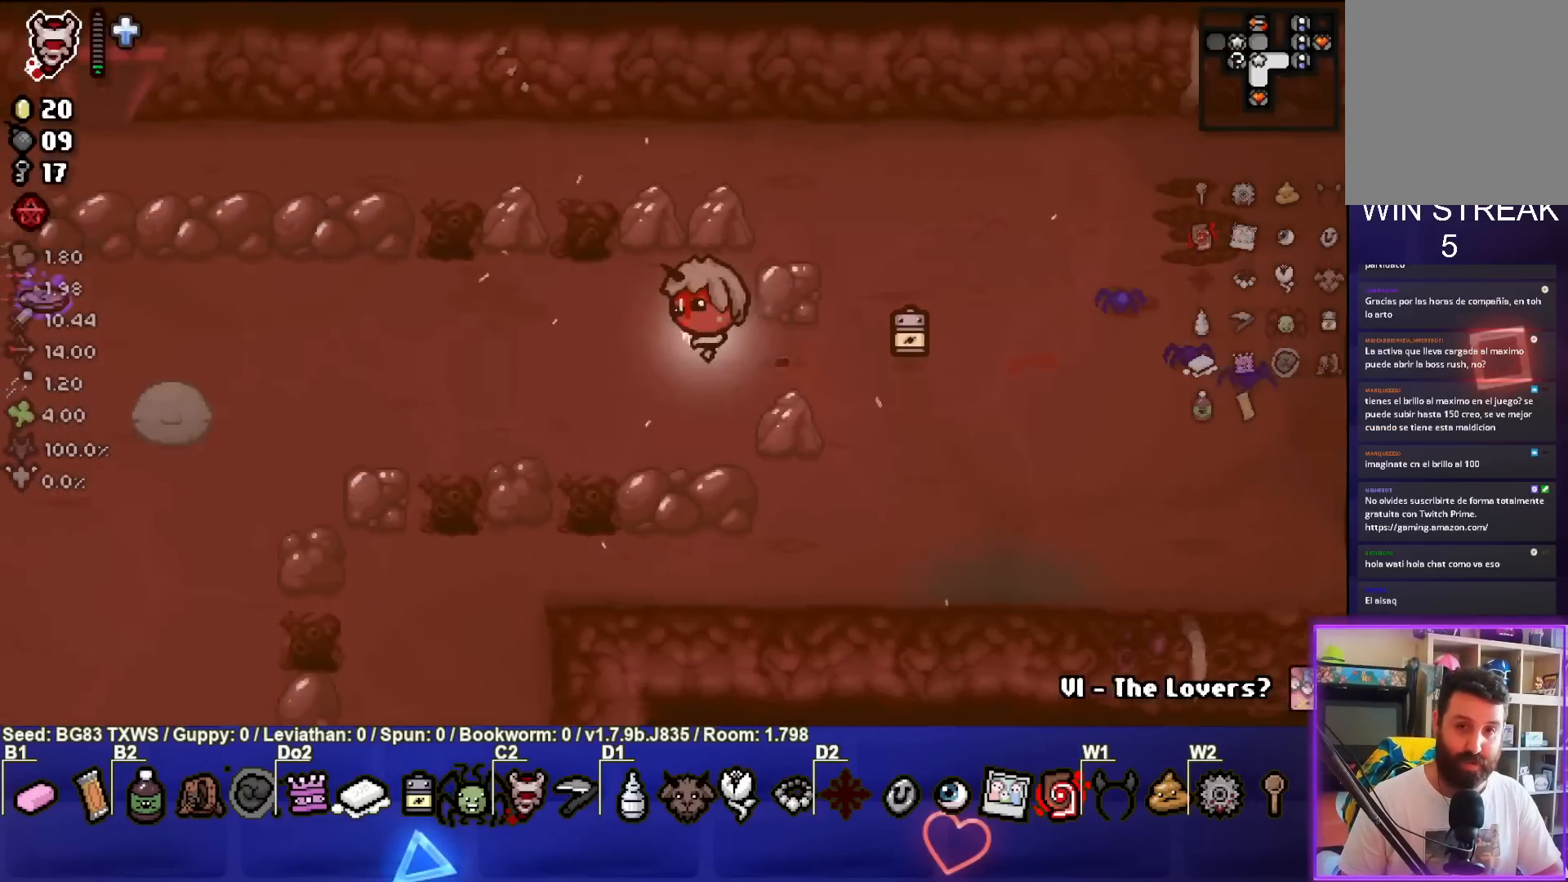
{"buttons": [], "left_stick": "left", "events": []}
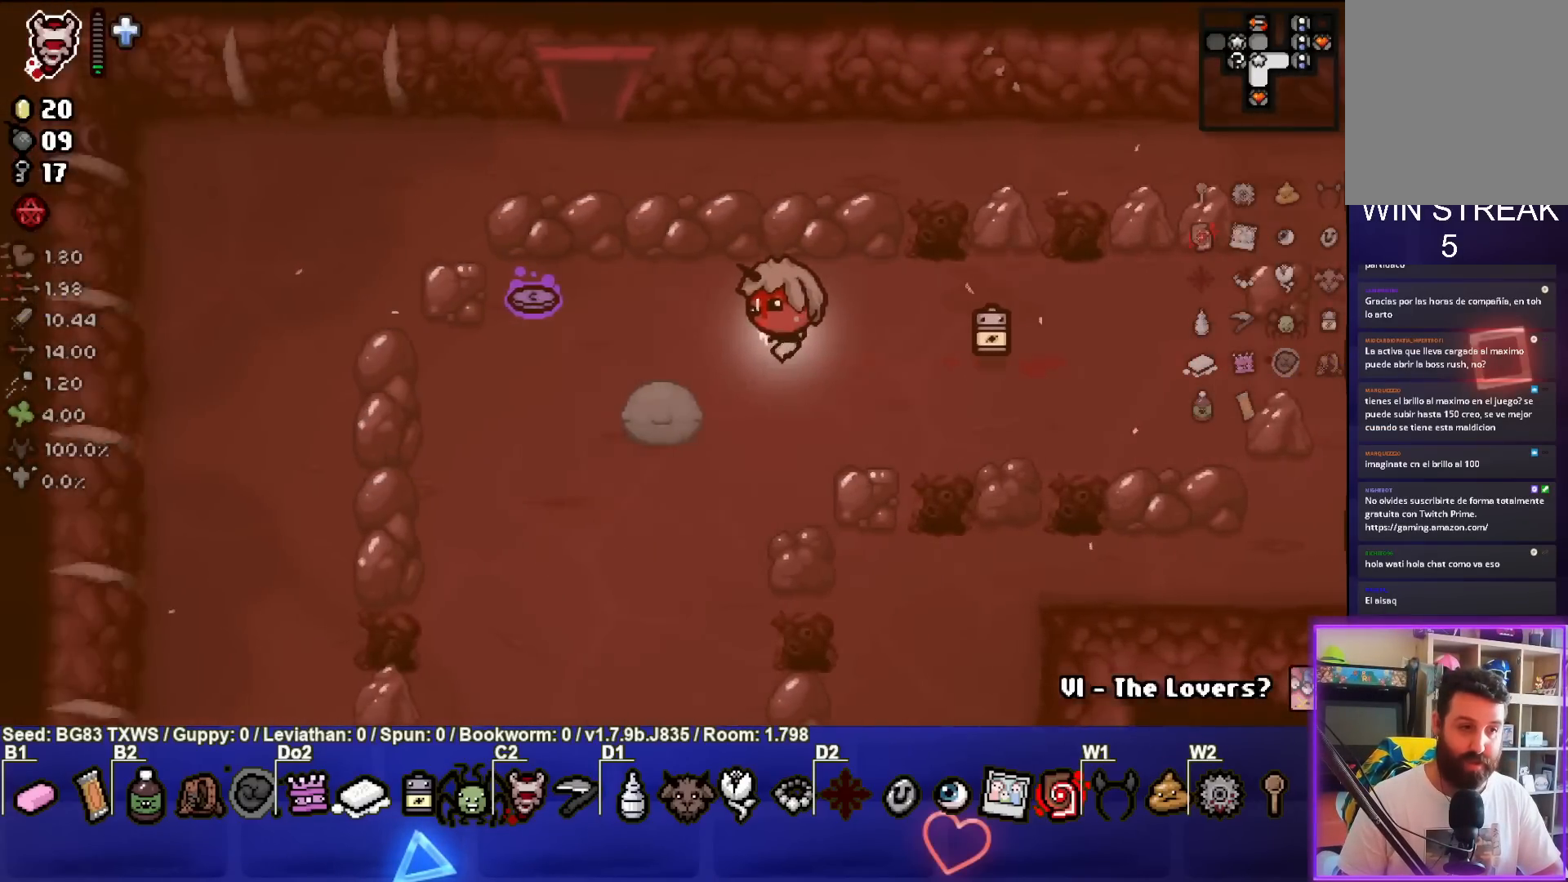
{"buttons": [], "left_stick": "left", "events": []}
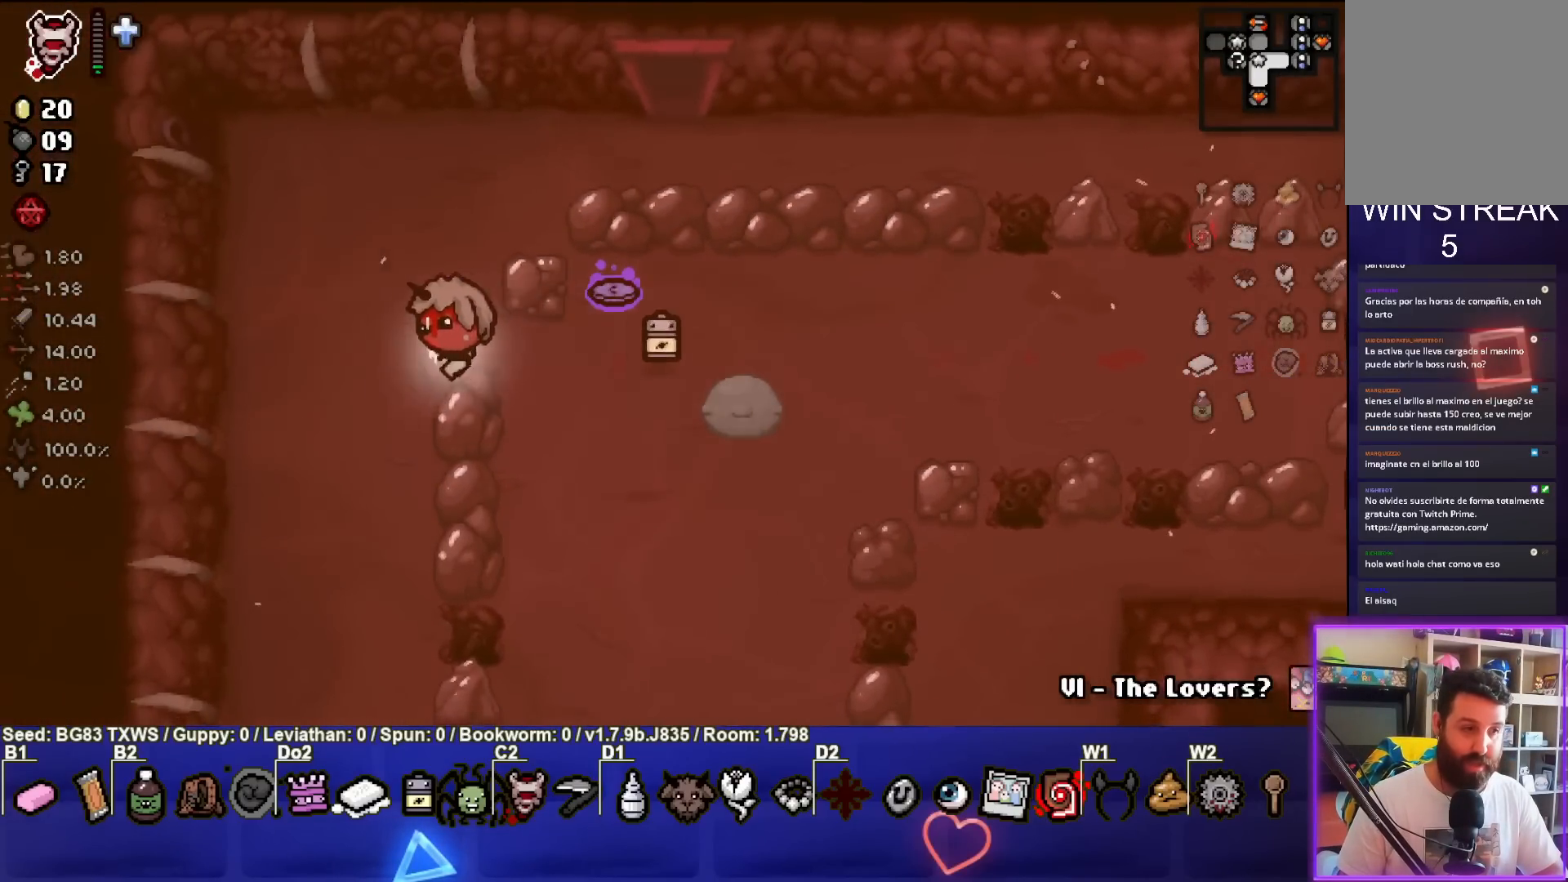
{"buttons": [], "left_stick": "down-right", "events": [[250, "left_stick", "center"], [400, "L1", "down"], [400, "left_stick", "down-right"], [500, "L1", "up"]]}
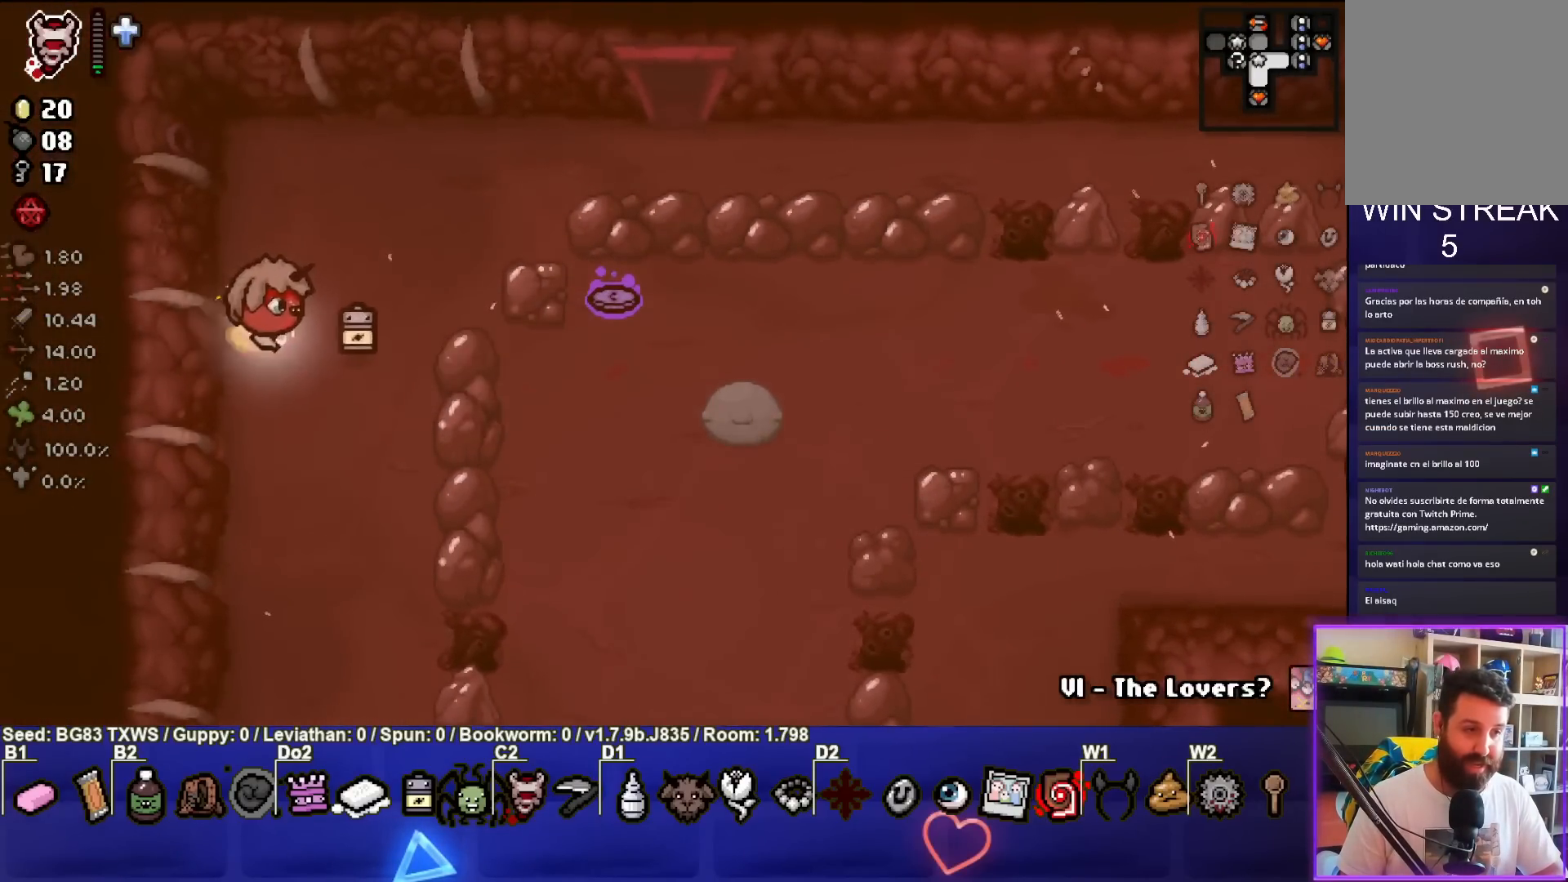
{"buttons": [], "left_stick": "center", "events": [[467, "left_stick", "center"]]}
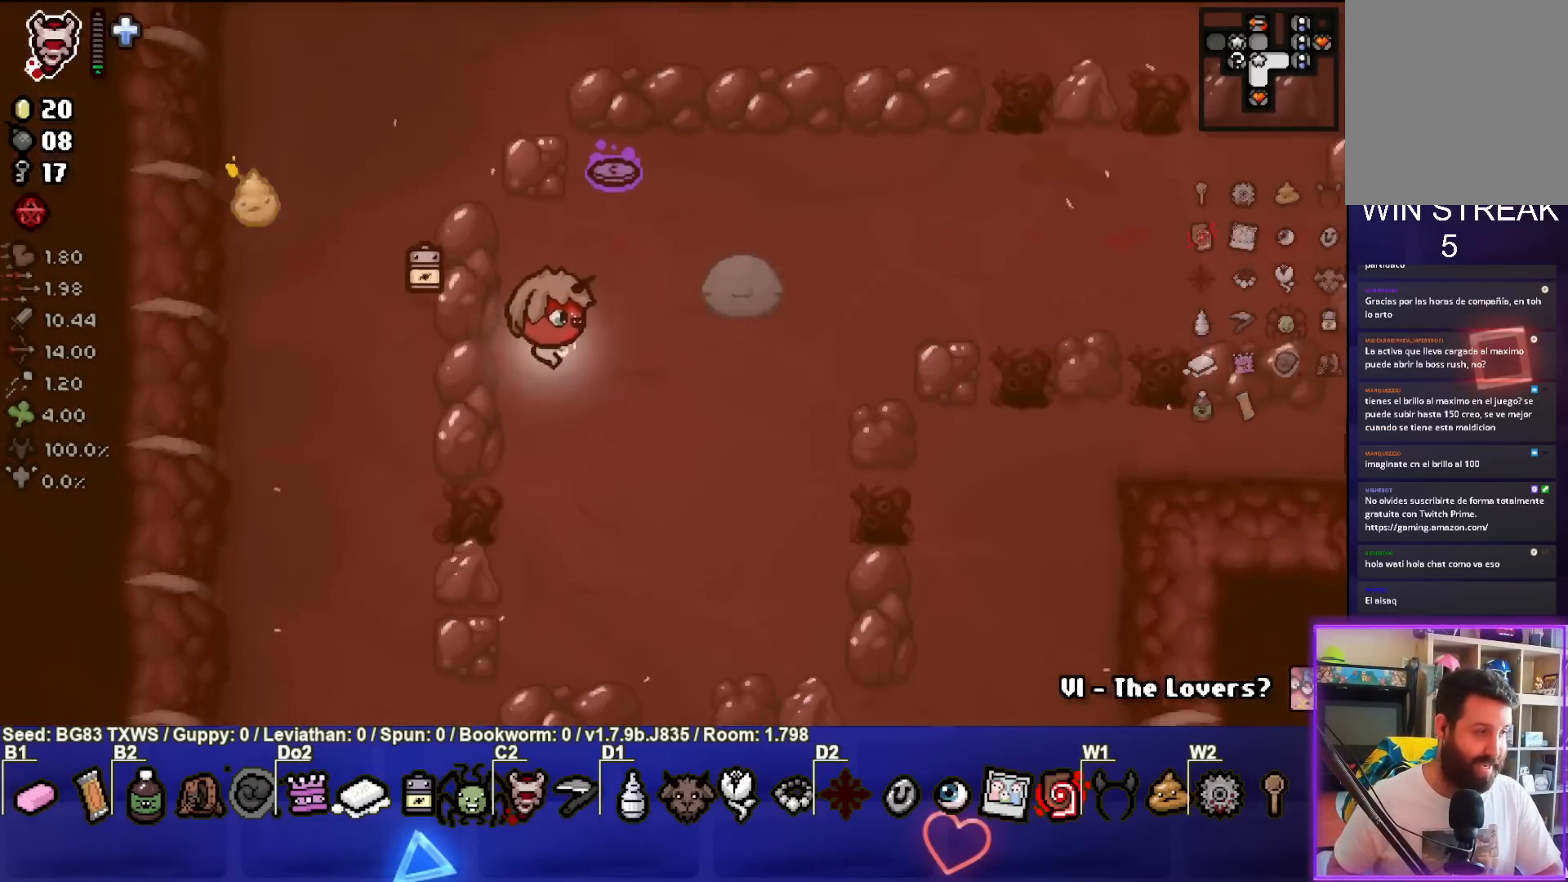
{"buttons": [], "left_stick": "center", "events": []}
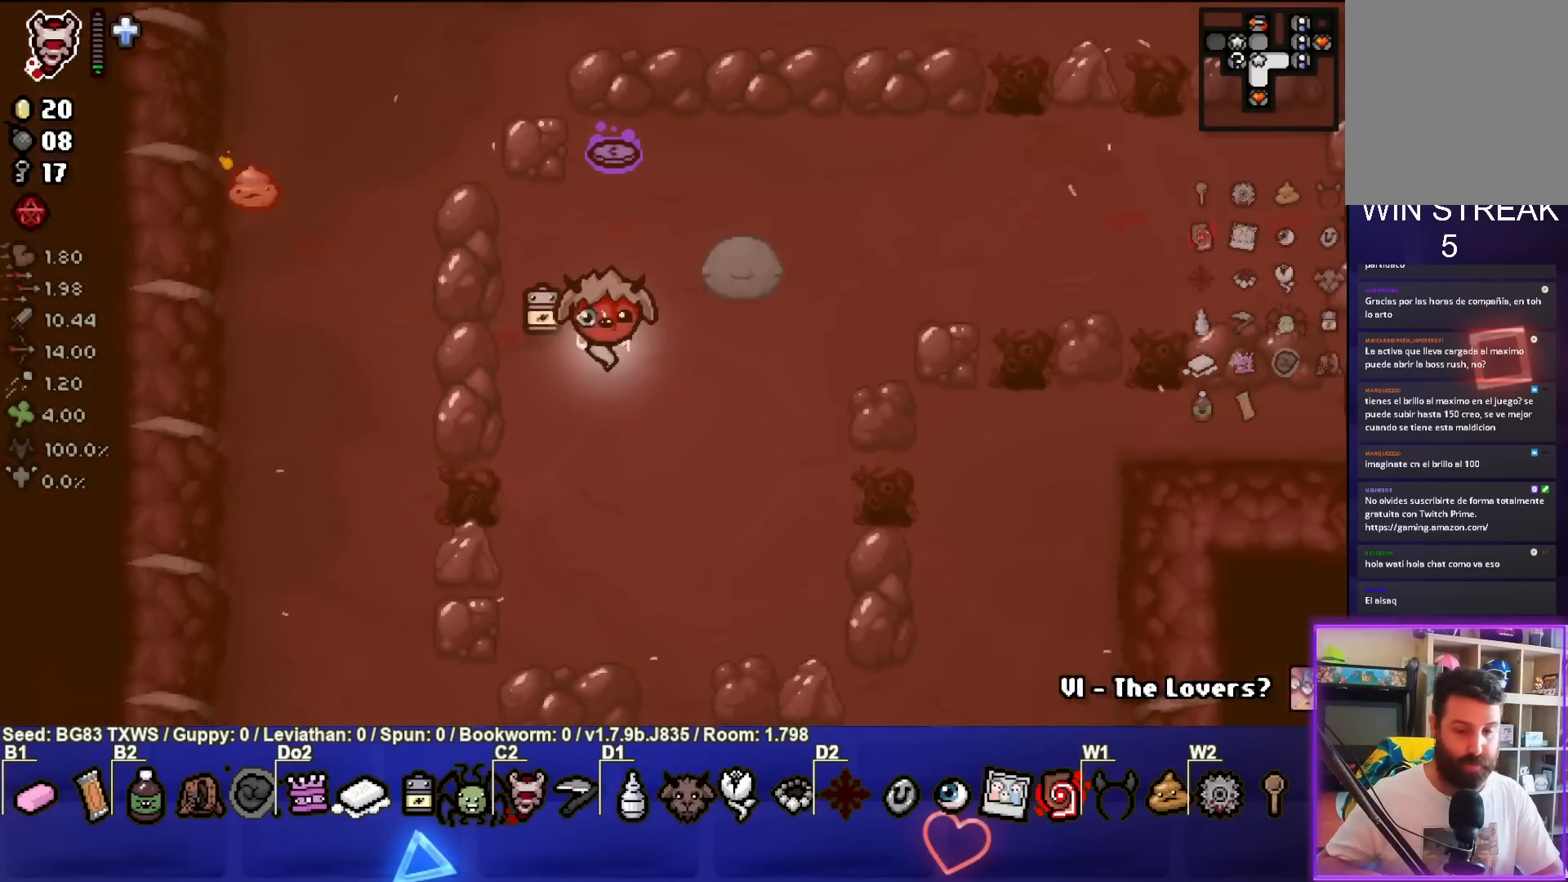
{"buttons": [], "left_stick": "left", "events": [[433, "left_stick", "left"]]}
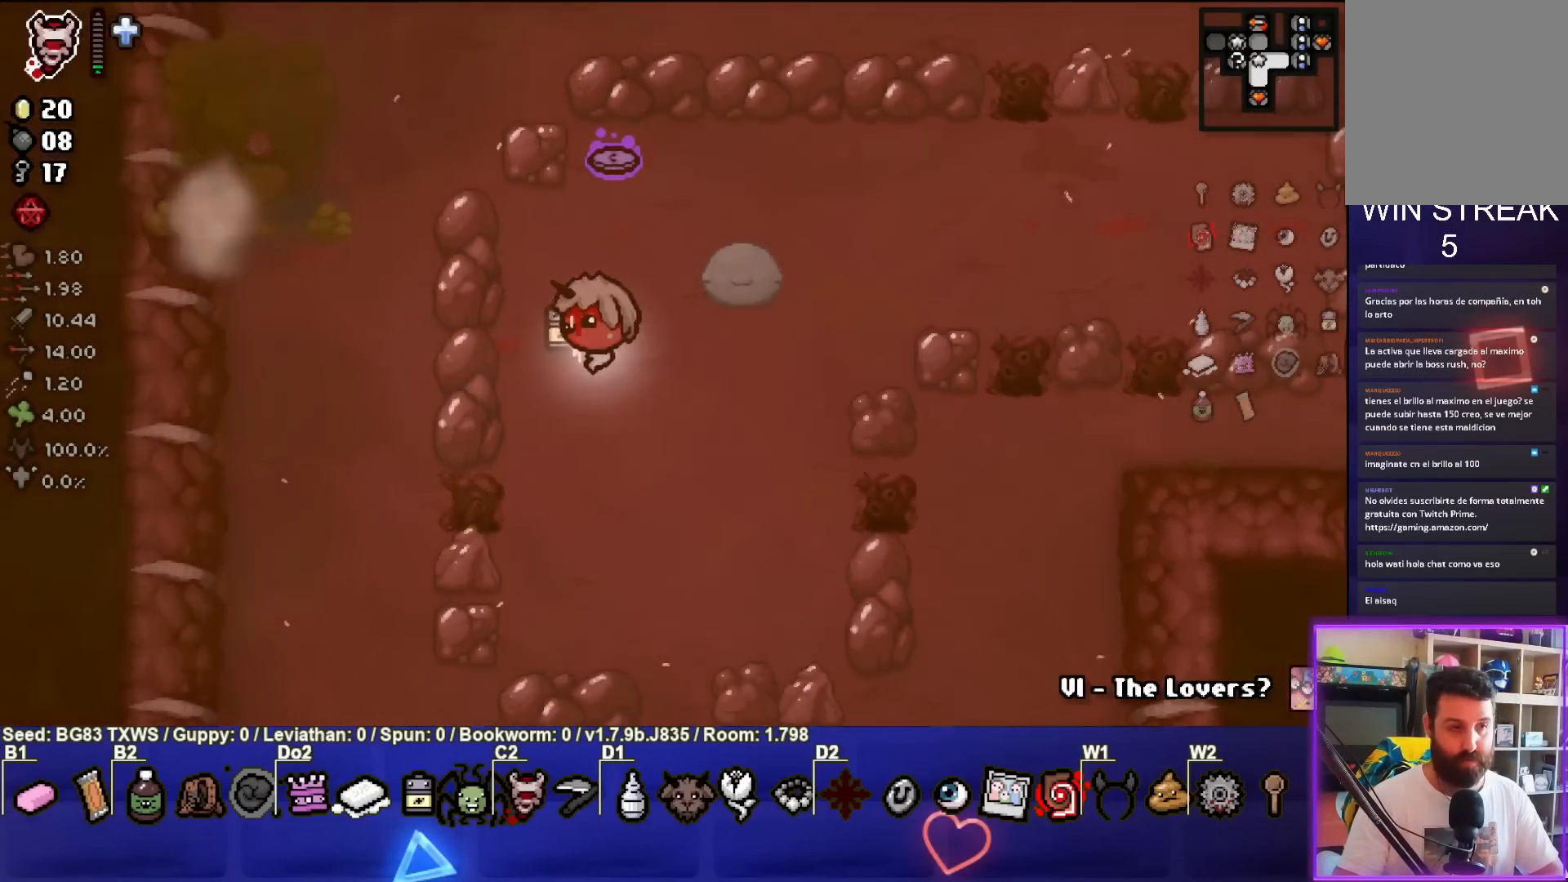
{"buttons": [], "left_stick": "left", "events": []}
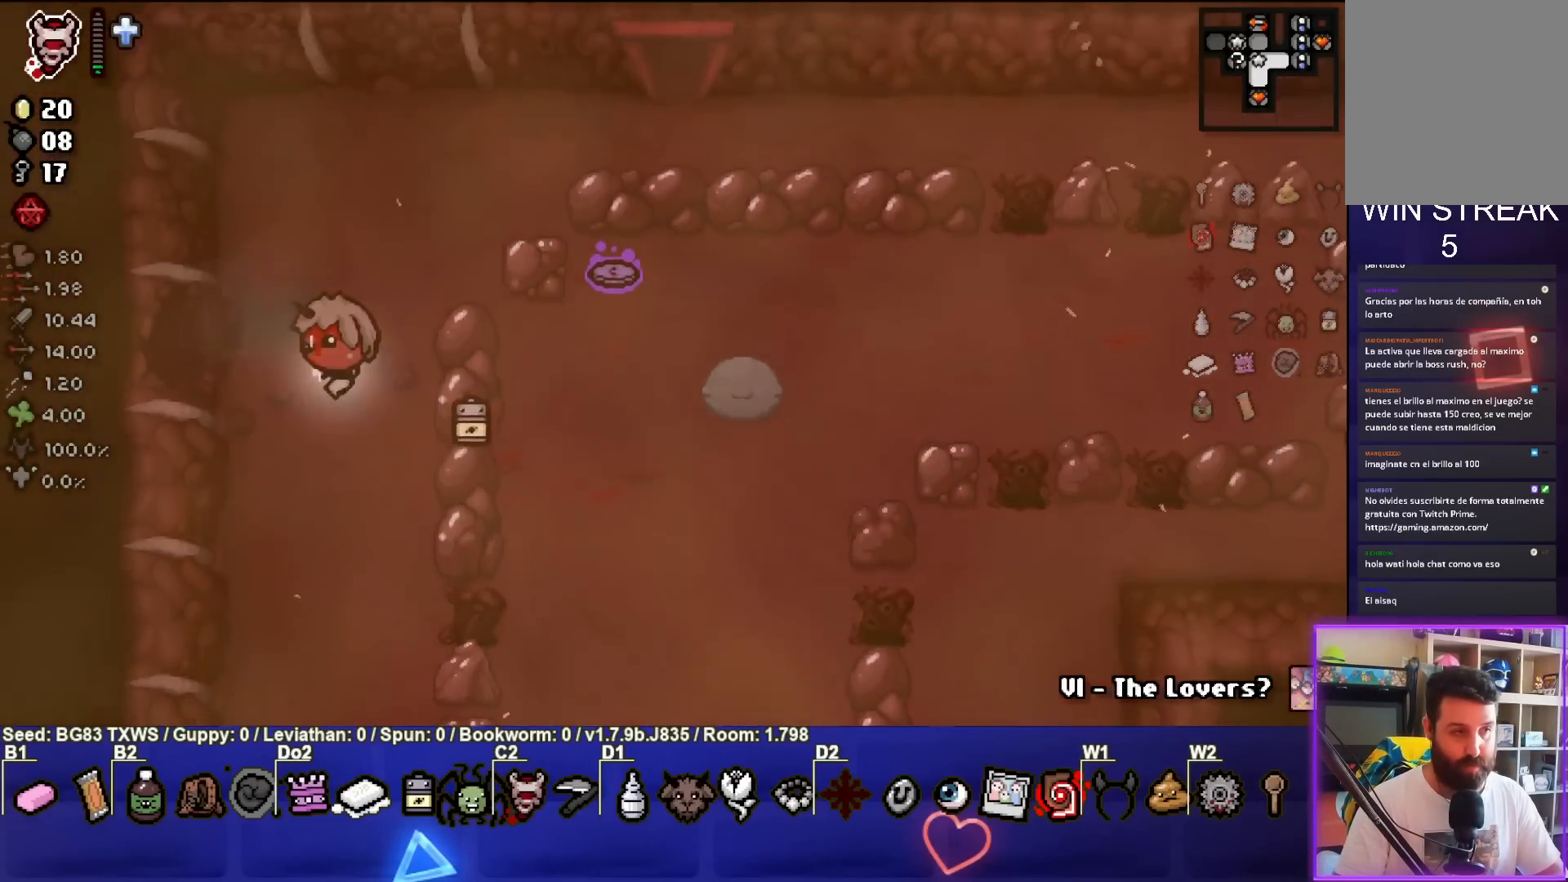
{"buttons": [], "left_stick": "center", "events": [[467, "left_stick", "center"]]}
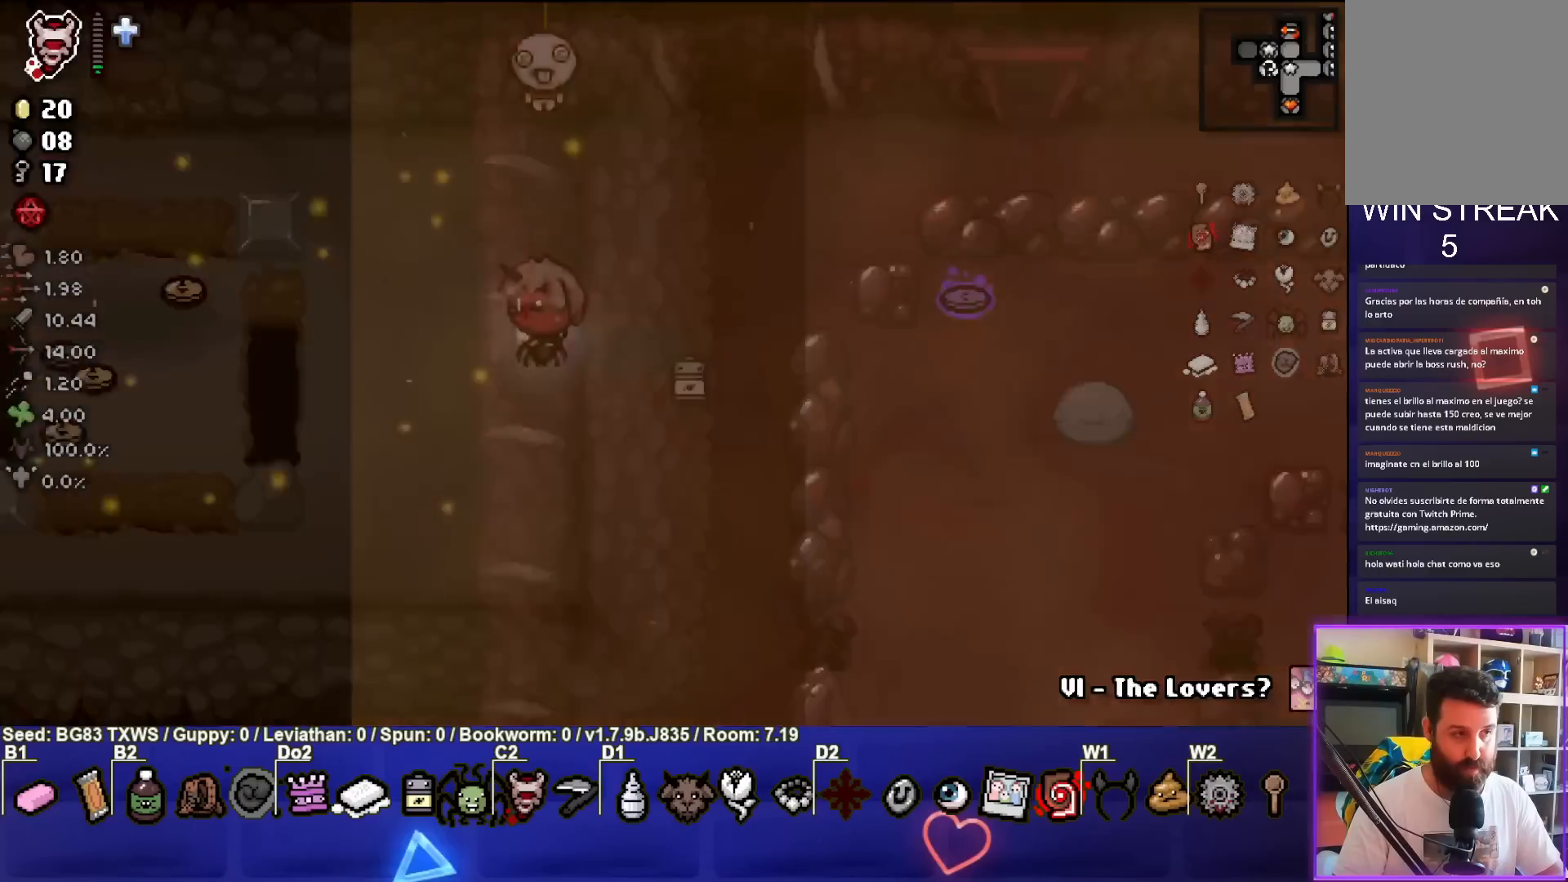
{"buttons": [], "left_stick": "left", "events": [[317, "left_stick", "left"]]}
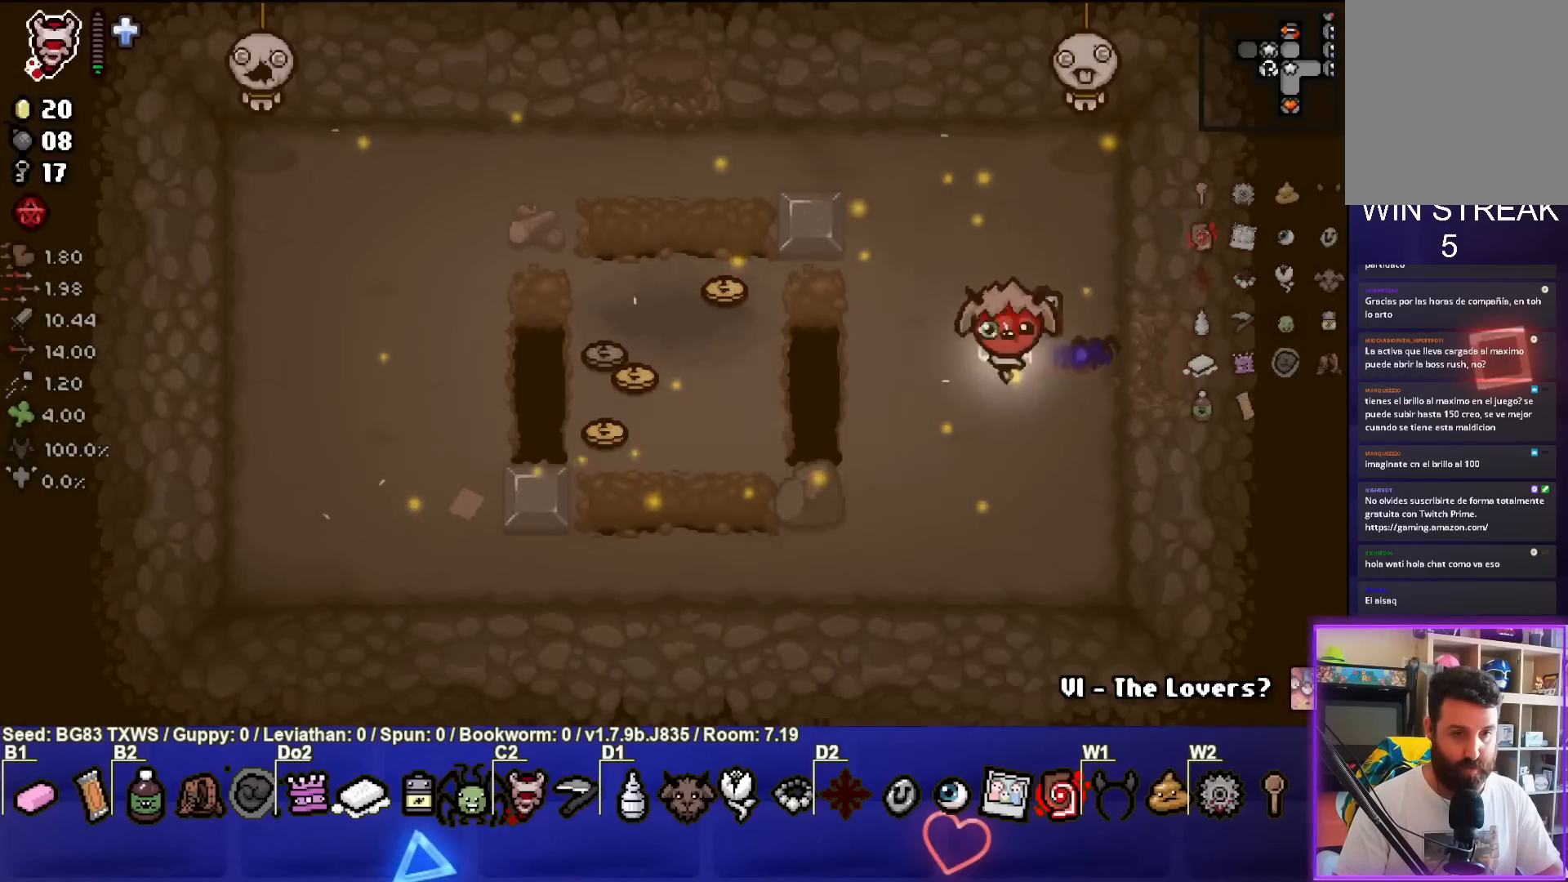
{"buttons": [], "left_stick": "center", "events": [[67, "left_stick", "center"], [250, "left_stick", "up"], [300, "R1", "down"], [433, "R1", "up"], [450, "left_stick", "center"]]}
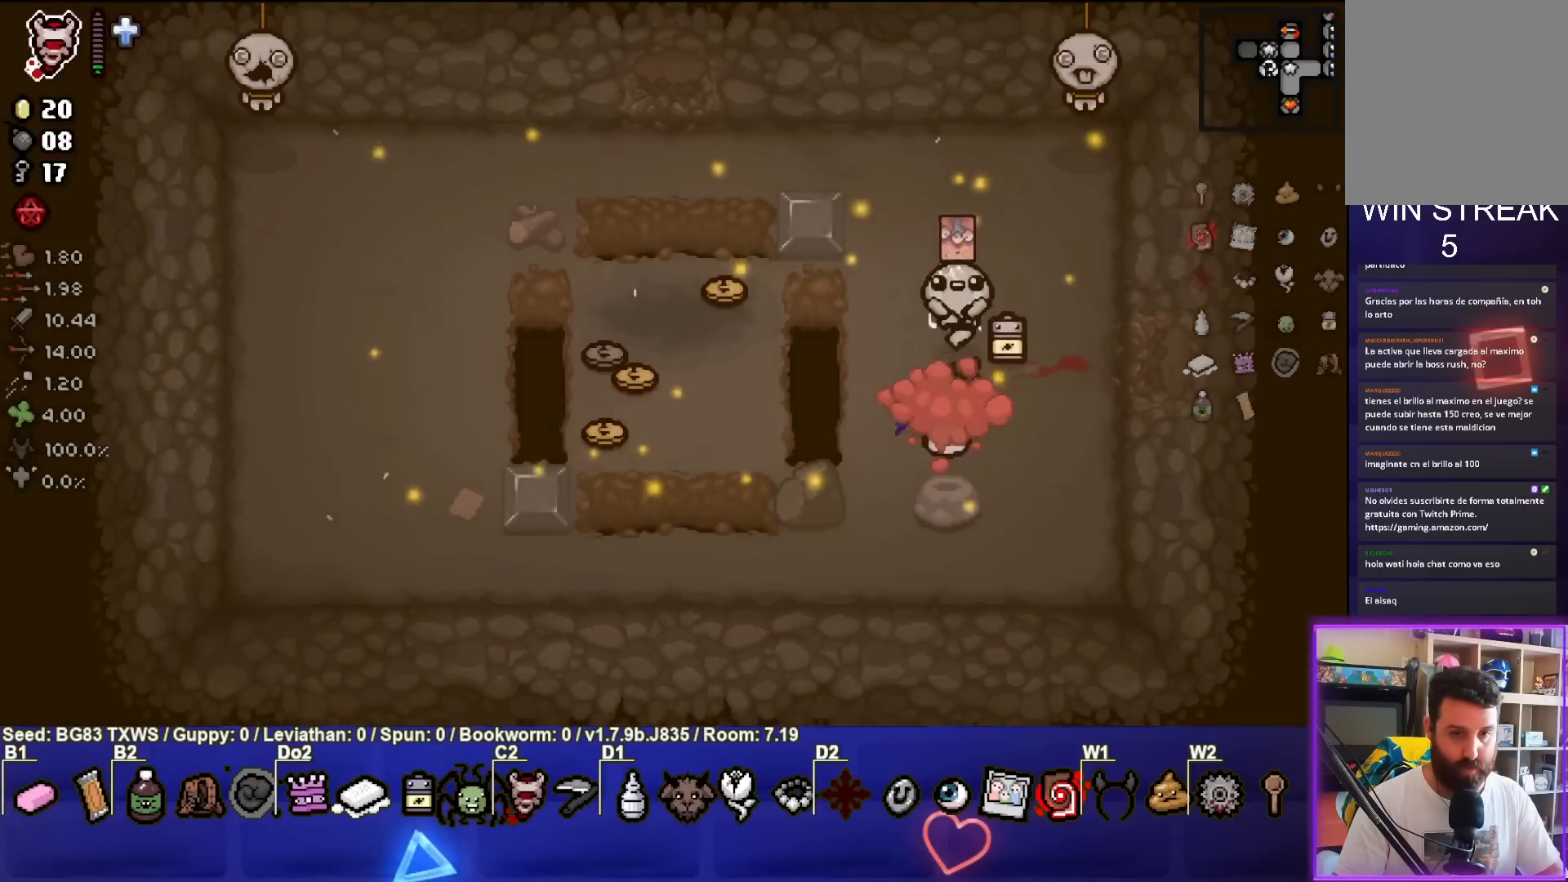
{"buttons": [], "left_stick": "center", "events": []}
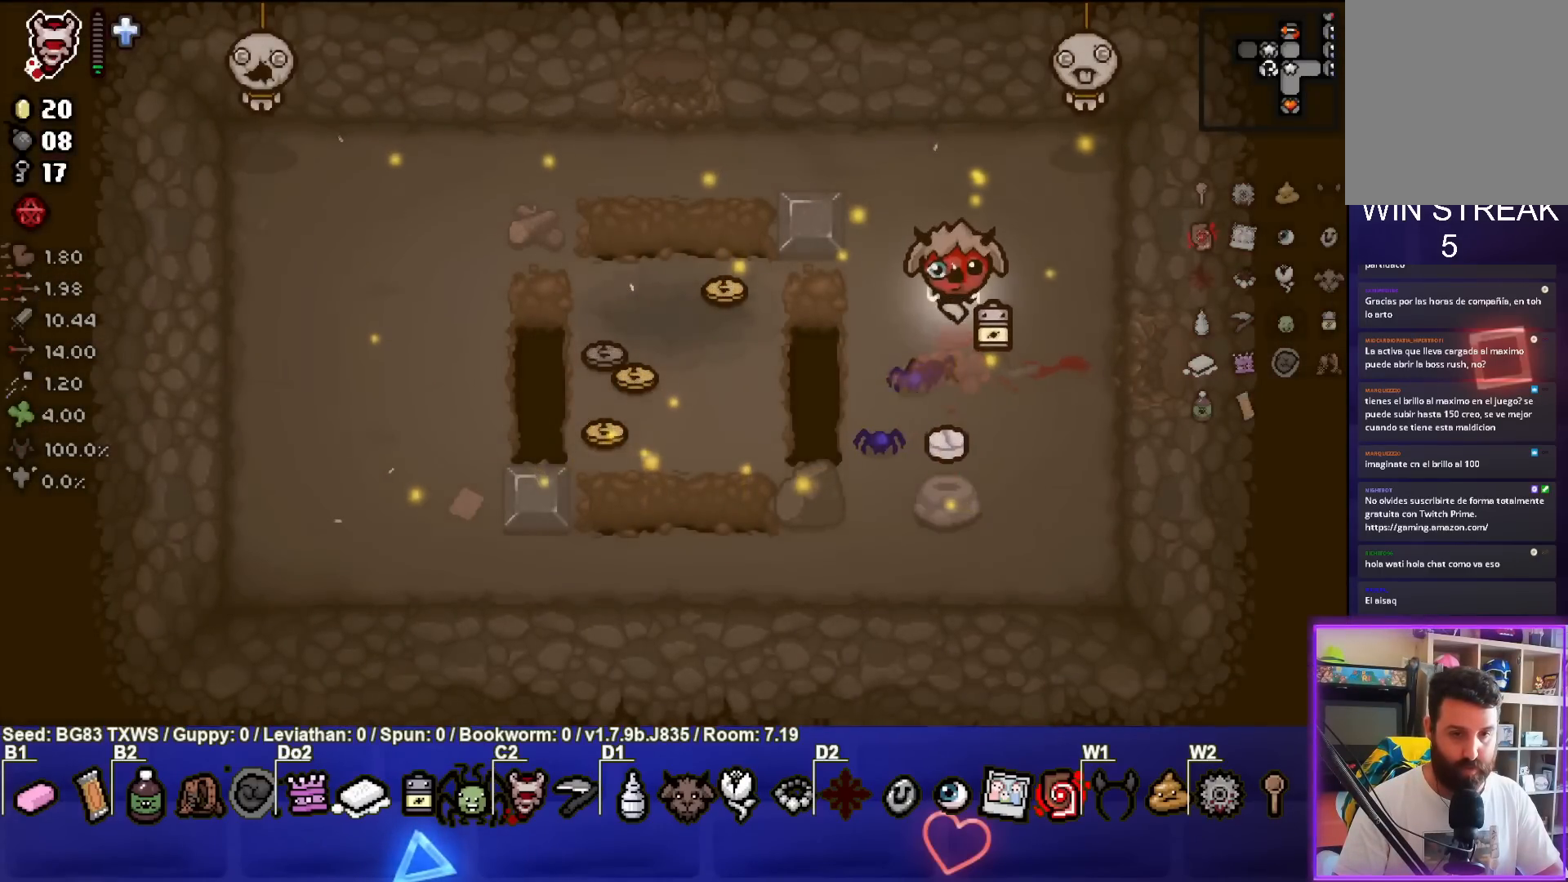
{"buttons": [], "left_stick": "left", "events": [[283, "left_stick", "left"]]}